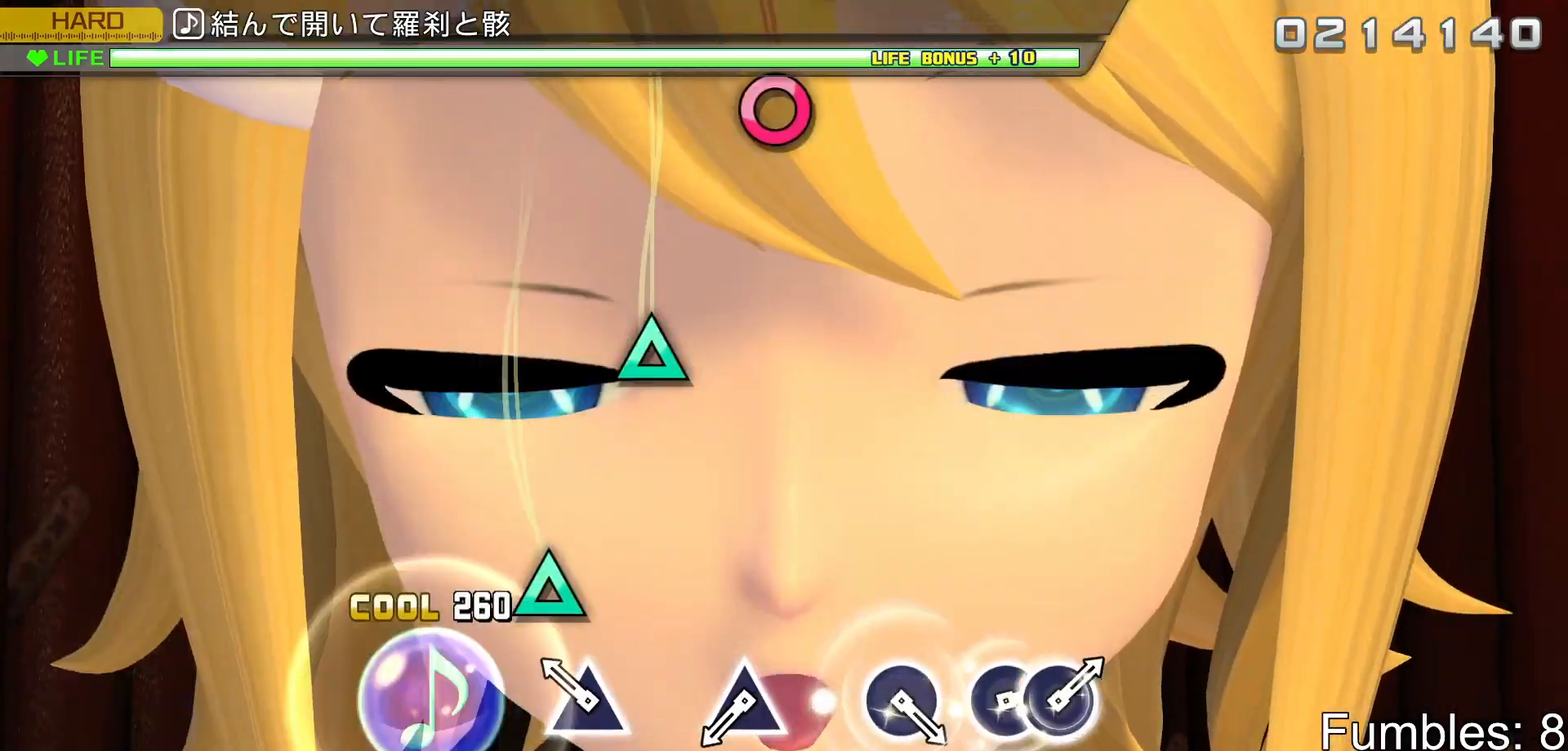
Gameplay with a controller (PlayStation layout); each line is a JSON object with the inputs held at the frame after it. "events" lists button and stick changes between this image and that frame as [ms after this image, input, new state], when the widget could be followed in between. Not read: L3.
{"buttons": [], "left_stick": "center", "right_stick": "center", "events": [[33, "TRIANGLE", "up"], [183, "TRIANGLE", "down"], [383, "TRIANGLE", "up"]]}
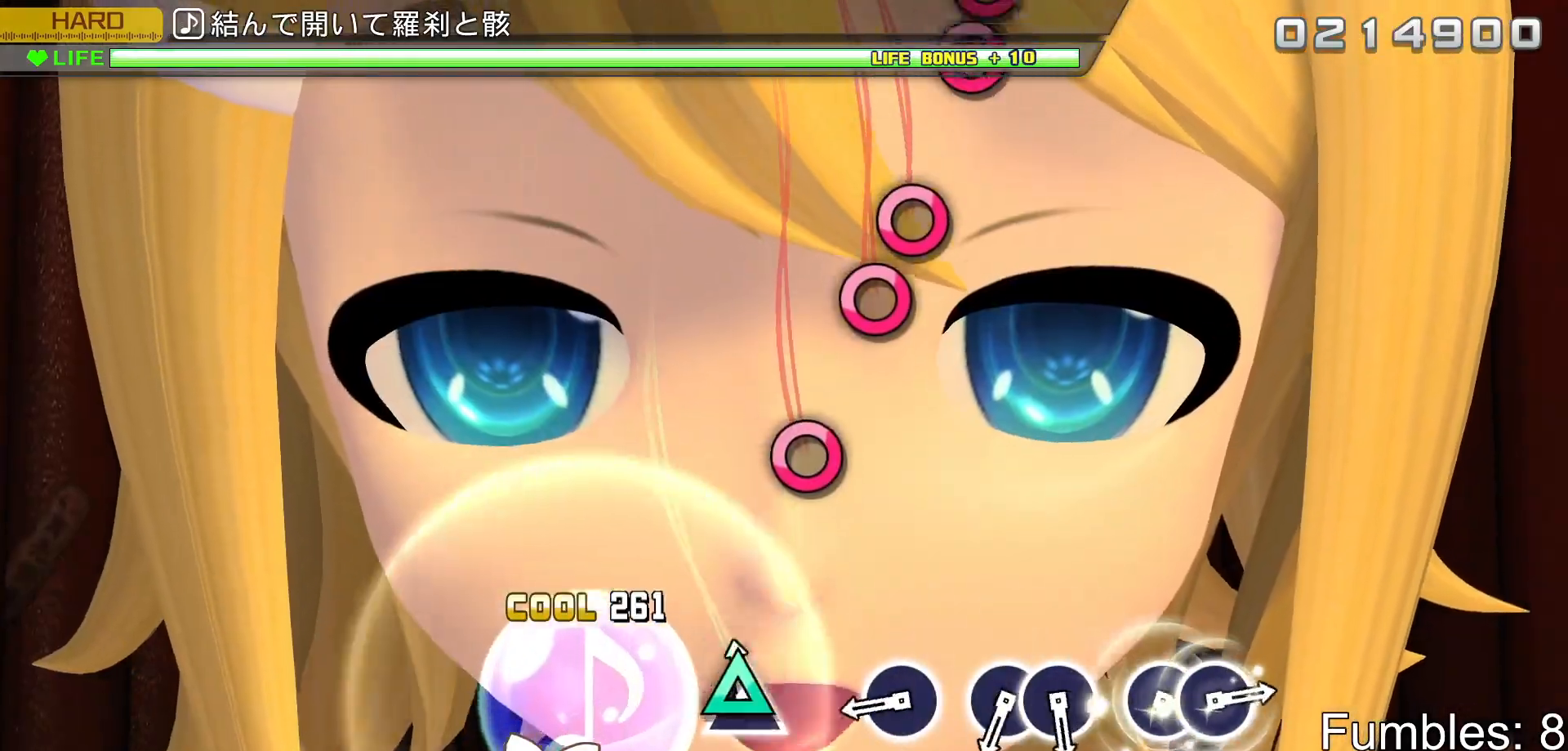
{"buttons": ["CIRCLE"], "left_stick": "center", "right_stick": "center", "events": [[50, "TRIANGLE", "down"], [200, "TRIANGLE", "up"], [400, "CIRCLE", "down"]]}
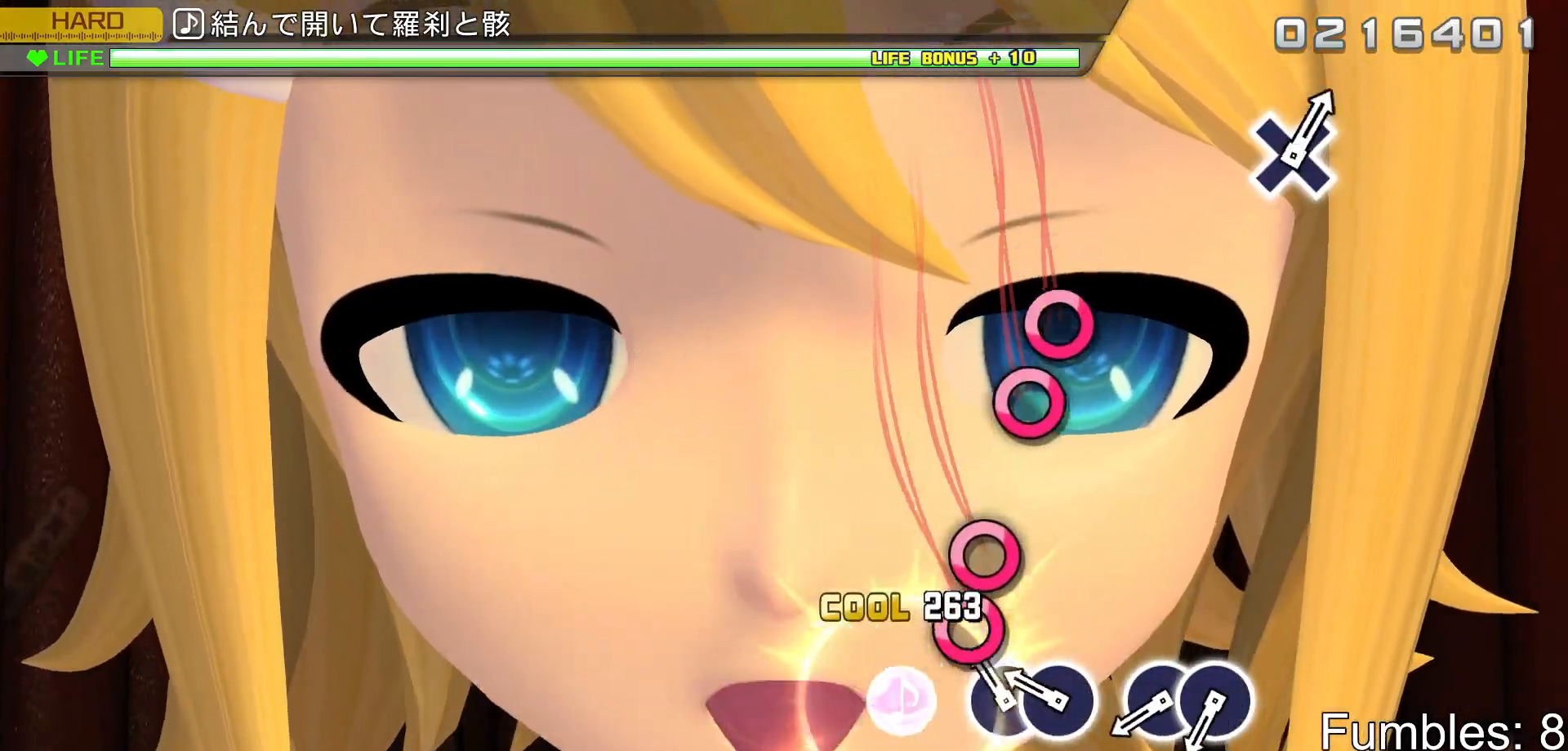
{"buttons": ["CIRCLE"], "left_stick": "center", "right_stick": "center", "events": [[17, "CIRCLE", "up"], [117, "CIRCLE", "down"], [250, "DPAD_RIGHT", "down"], [267, "CIRCLE", "up"], [417, "DPAD_RIGHT", "up"], [467, "CIRCLE", "down"]]}
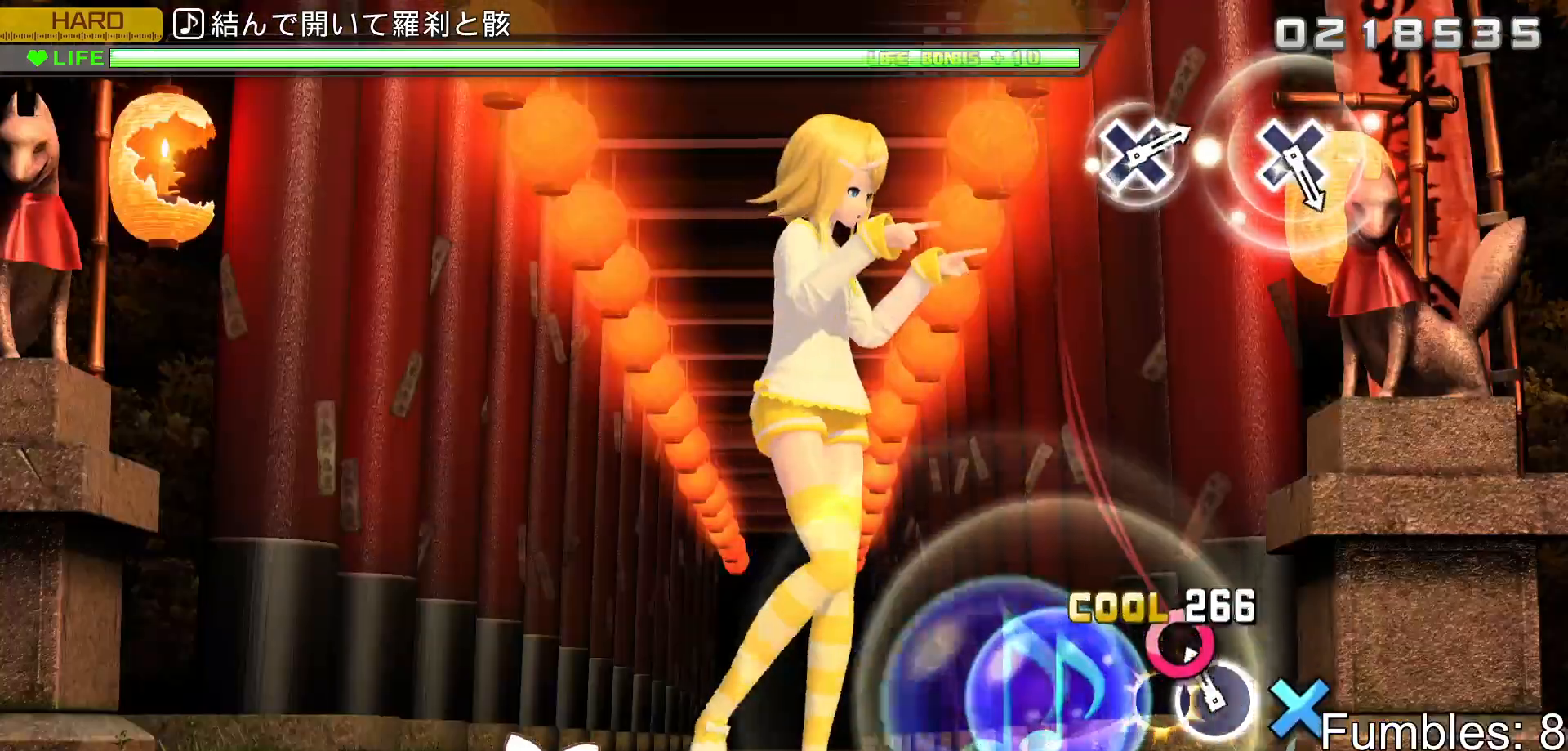
{"buttons": [], "left_stick": "center", "right_stick": "center", "events": [[117, "DPAD_RIGHT", "down"], [133, "CIRCLE", "up"], [267, "DPAD_RIGHT", "up"]]}
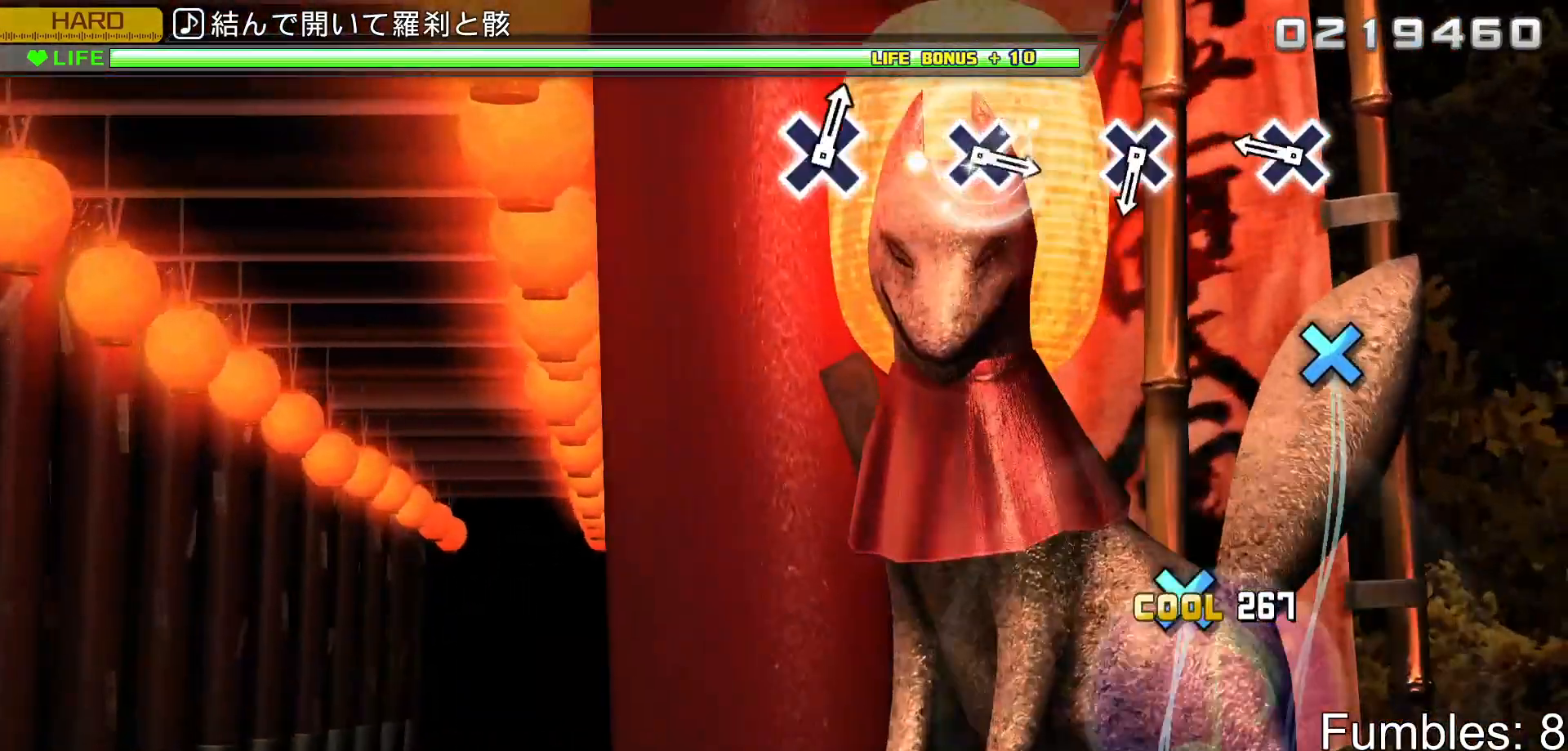
{"buttons": [], "left_stick": "center", "right_stick": "center", "events": [[317, "CROSS", "down"], [483, "CROSS", "up"]]}
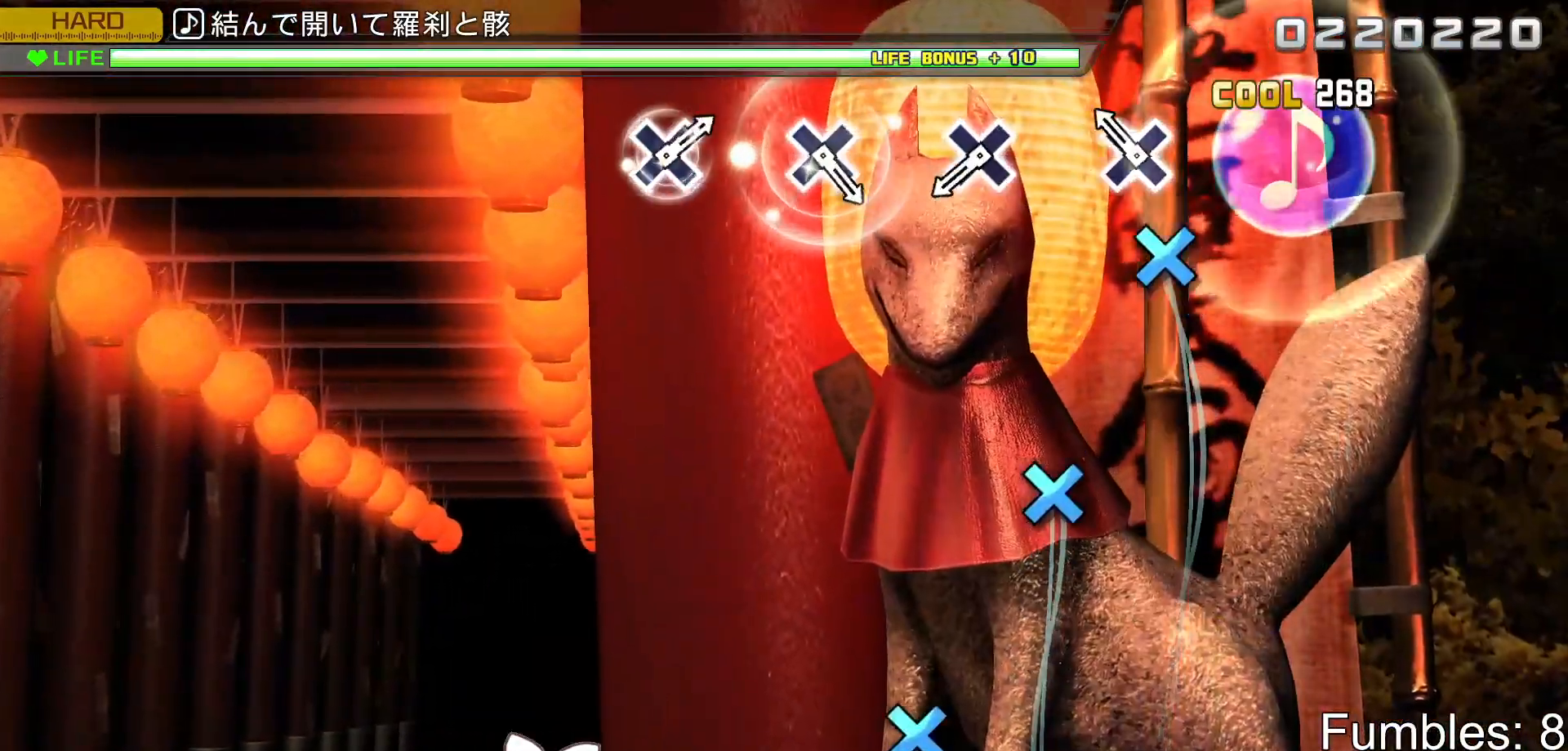
{"buttons": [], "left_stick": "center", "right_stick": "center", "events": [[150, "CROSS", "down"], [350, "CROSS", "up"]]}
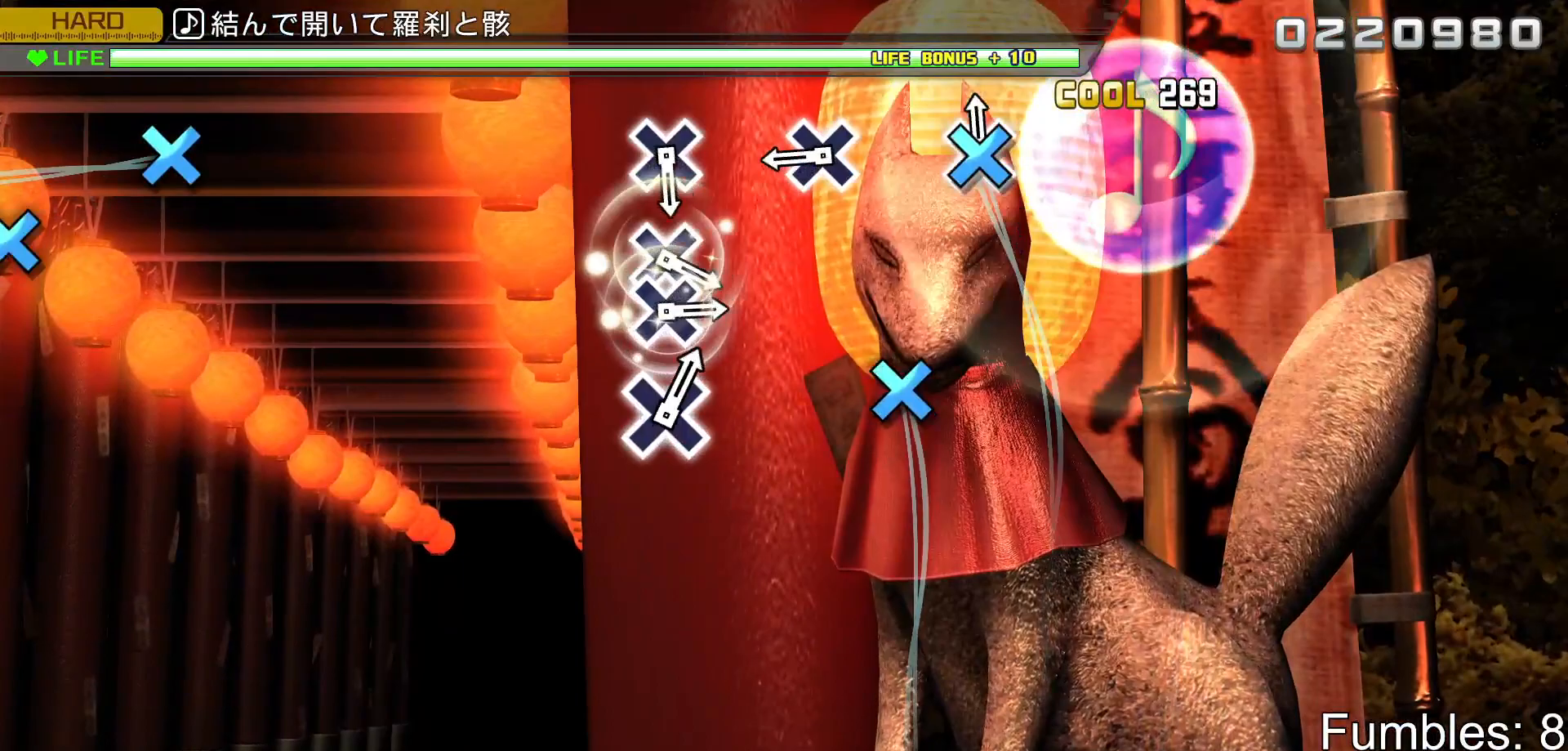
{"buttons": ["CROSS"], "left_stick": "center", "right_stick": "center", "events": [[17, "CROSS", "down"], [200, "CROSS", "up"], [367, "CROSS", "down"]]}
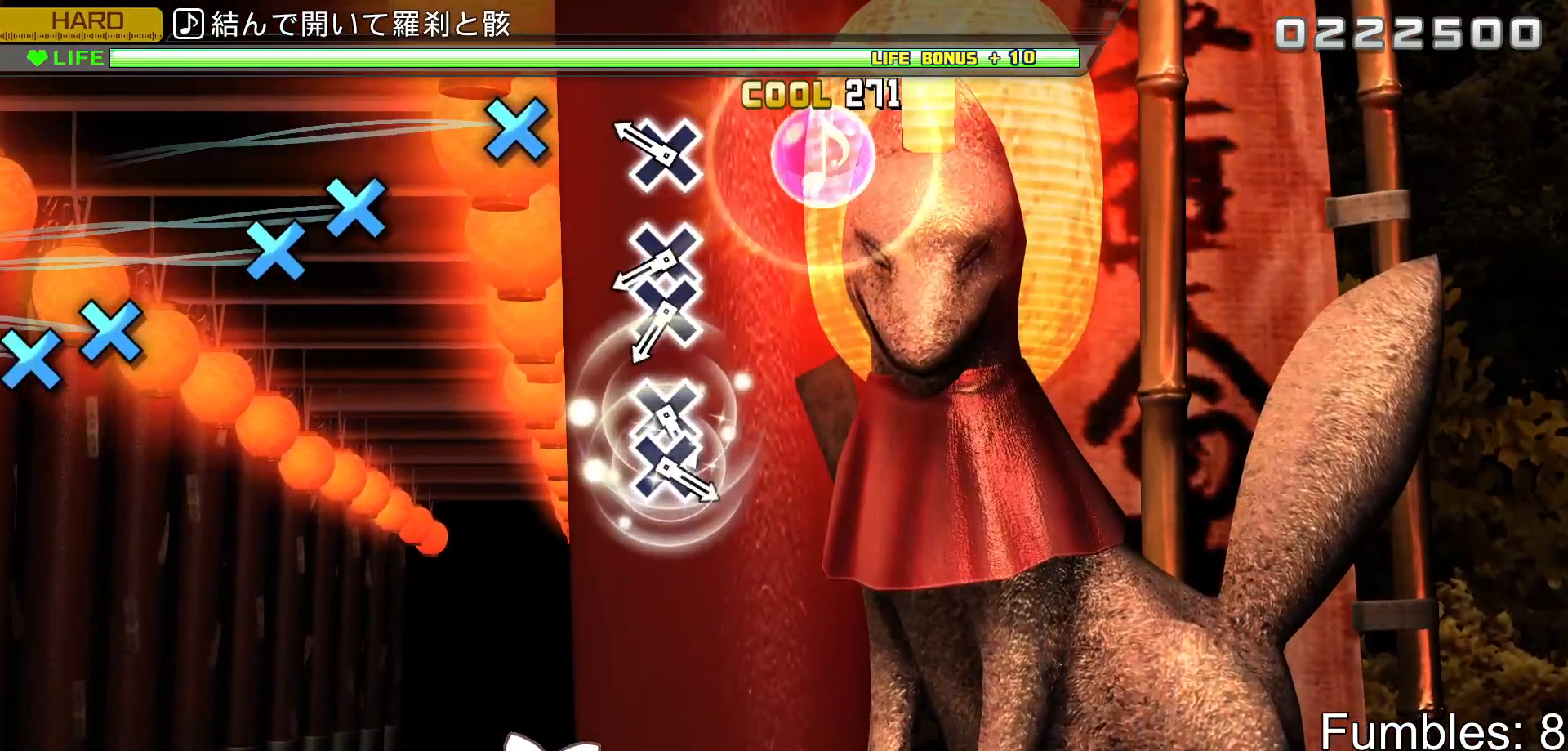
{"buttons": ["CROSS"], "left_stick": "center", "right_stick": "center", "events": [[67, "CROSS", "up"], [250, "CROSS", "down"], [367, "CROSS", "up"], [467, "CROSS", "down"]]}
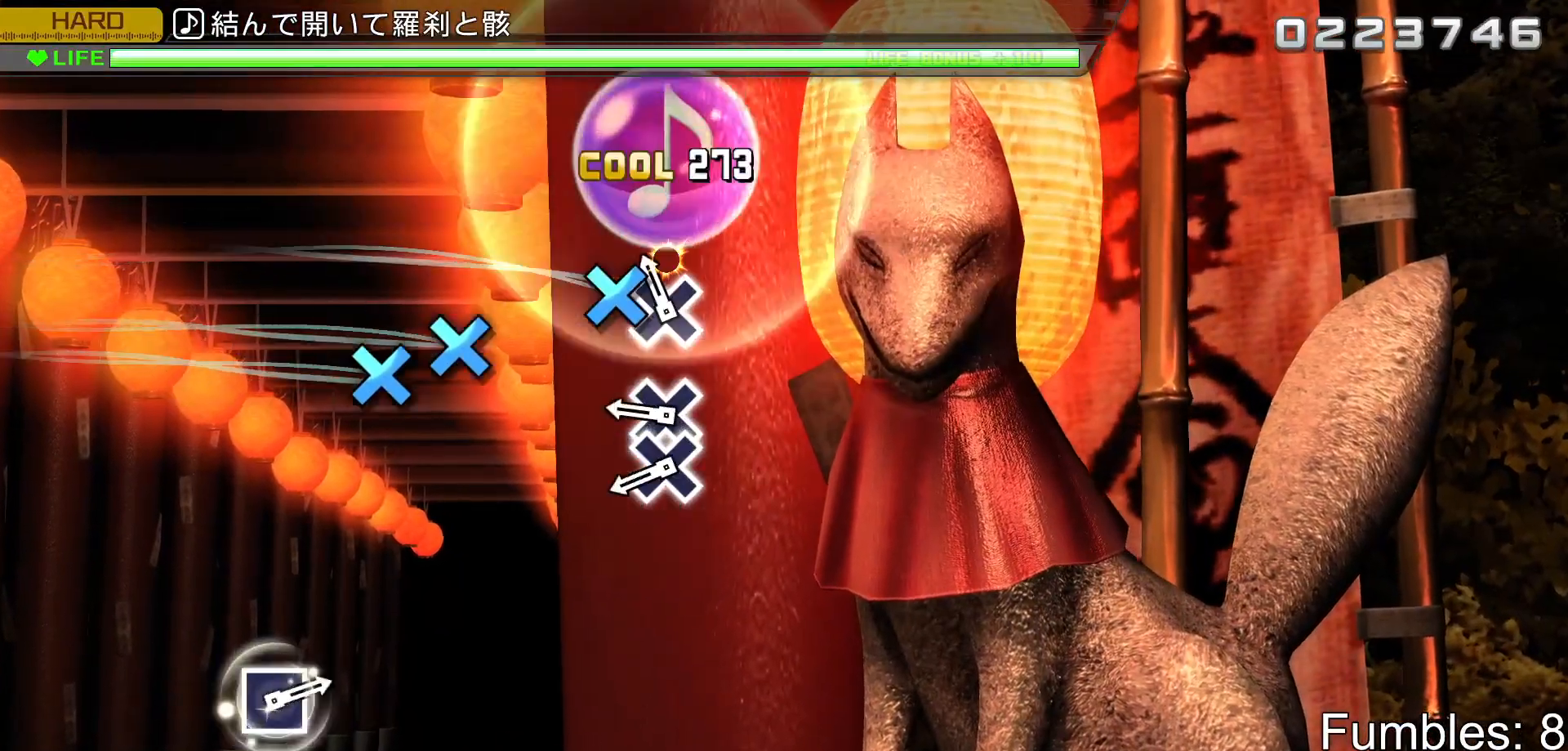
{"buttons": ["DPAD_DOWN"], "left_stick": "center", "right_stick": "center", "events": [[83, "DPAD_DOWN", "down"], [117, "CROSS", "up"], [250, "DPAD_DOWN", "up"], [317, "CROSS", "down"], [433, "DPAD_DOWN", "down"], [467, "CROSS", "up"]]}
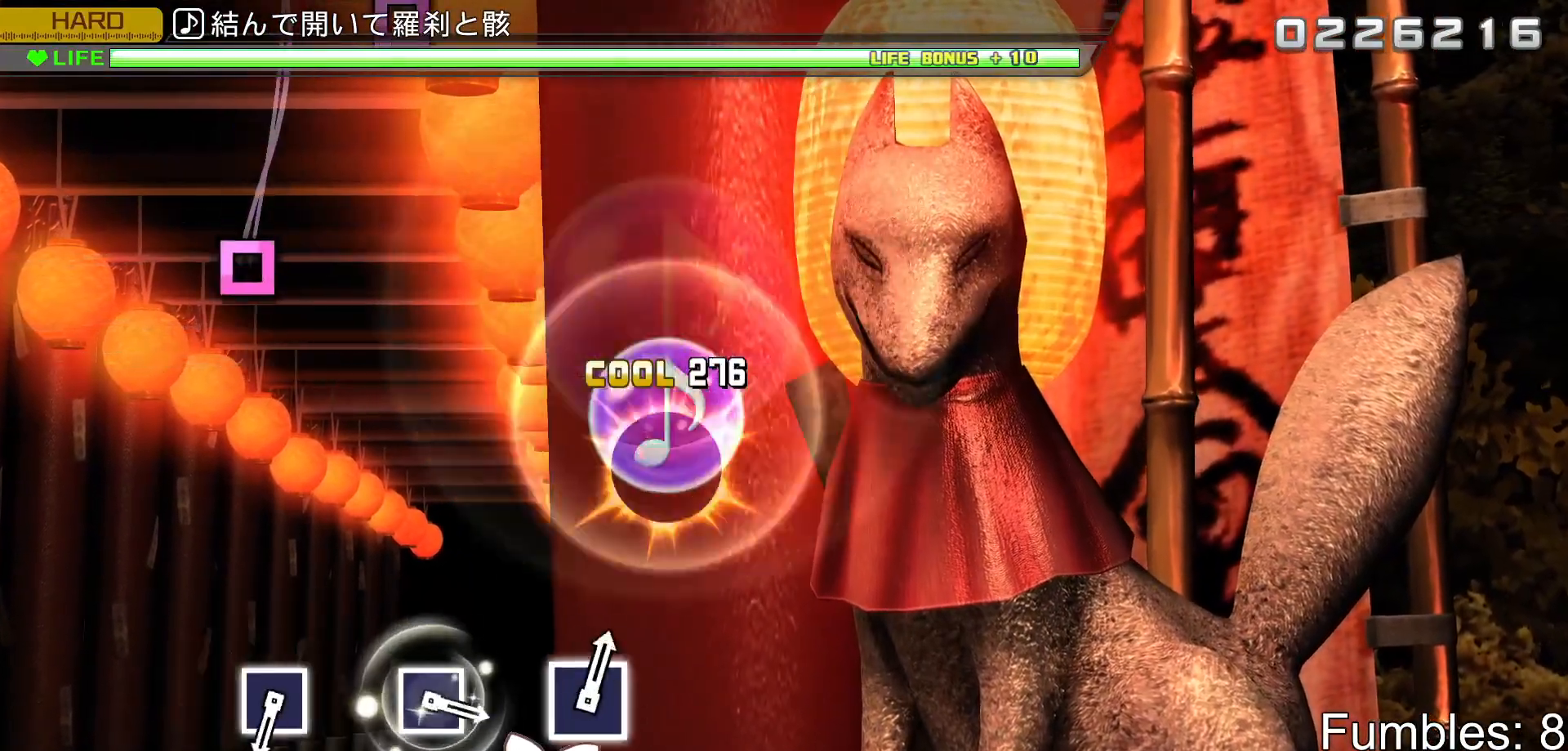
{"buttons": [], "left_stick": "center", "right_stick": "center", "events": [[133, "DPAD_DOWN", "up"]]}
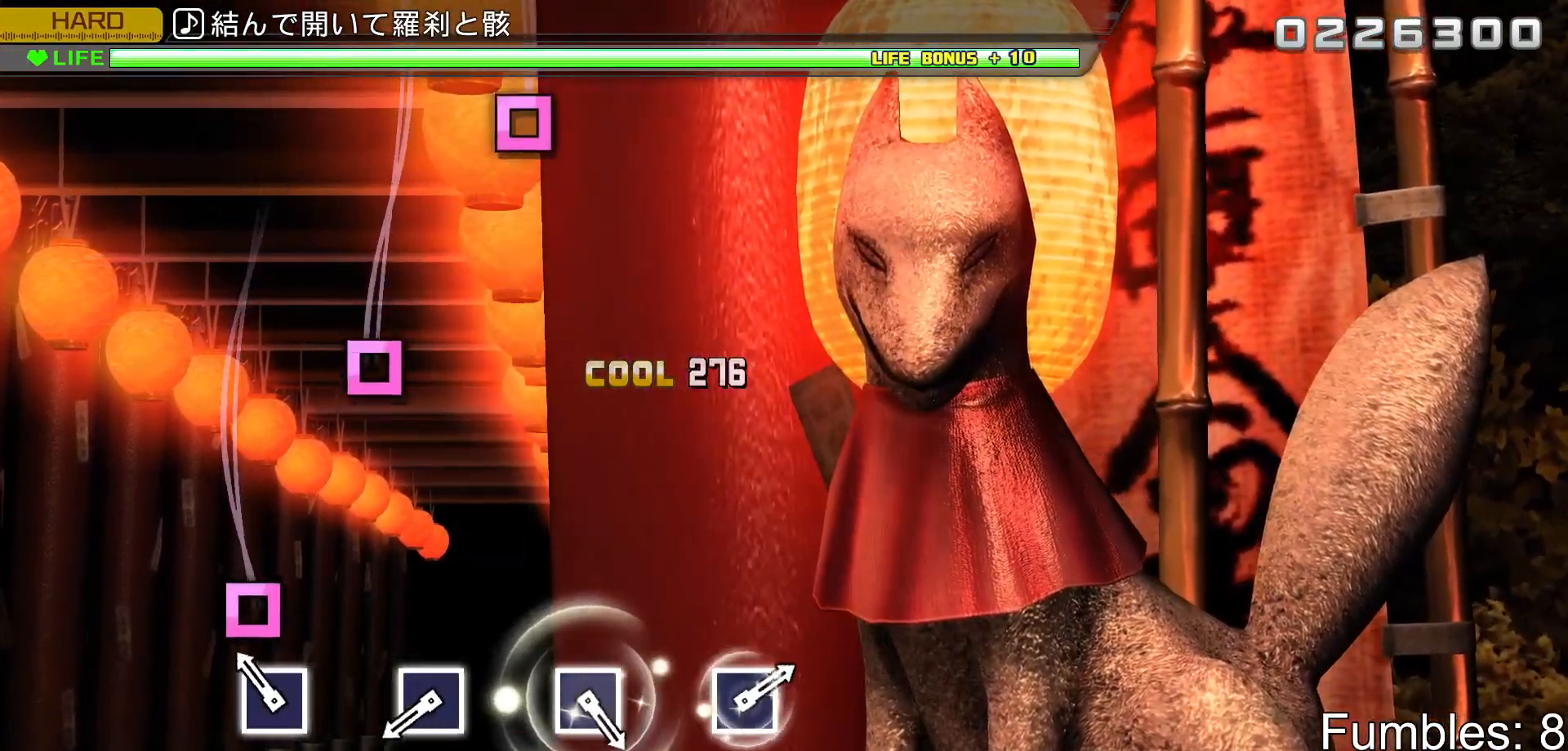
{"buttons": ["SQUARE"], "left_stick": "center", "right_stick": "center", "events": [[150, "SQUARE", "down"], [350, "SQUARE", "up"], [500, "SQUARE", "down"]]}
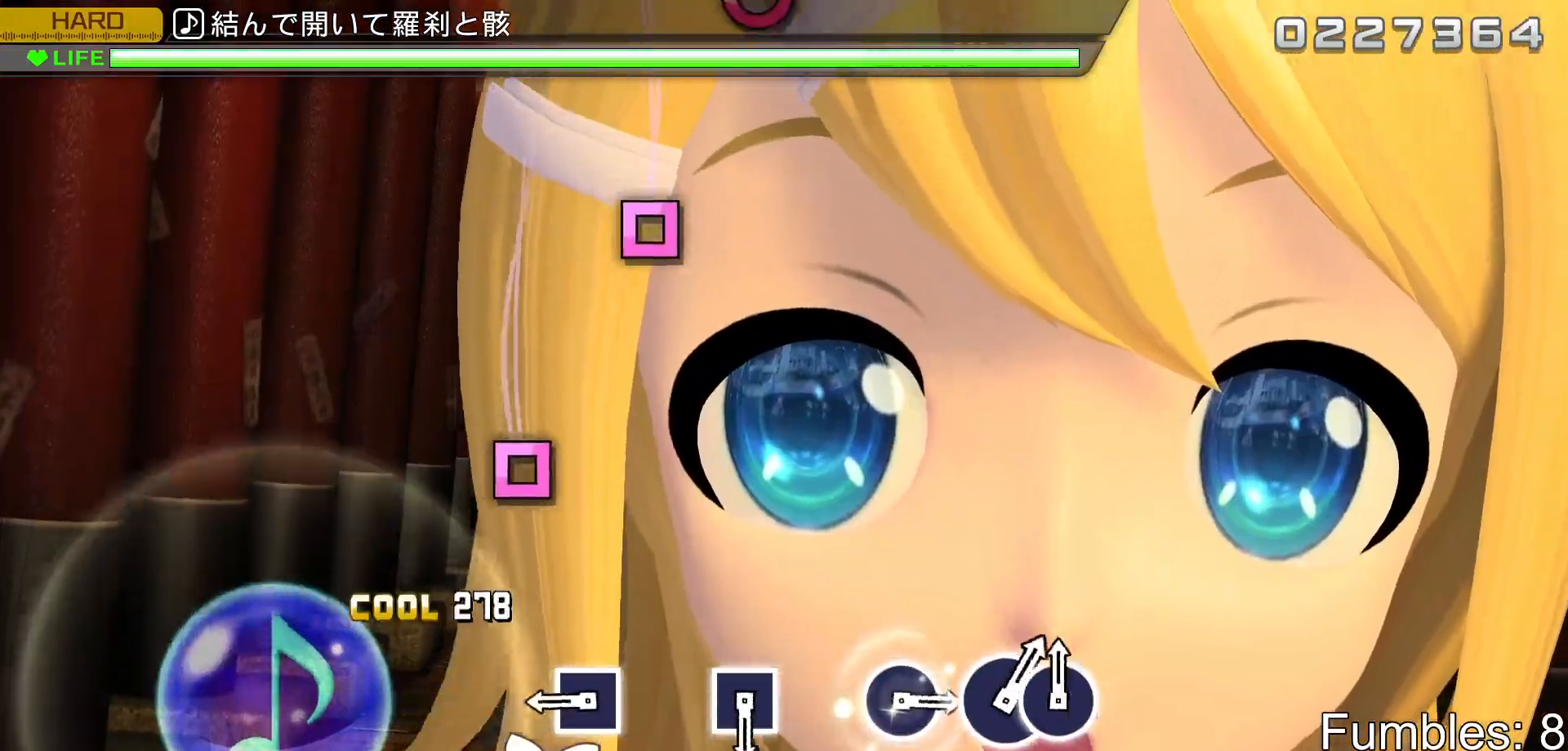
{"buttons": ["SQUARE"], "left_stick": "center", "right_stick": "center", "events": [[183, "SQUARE", "up"], [367, "SQUARE", "down"]]}
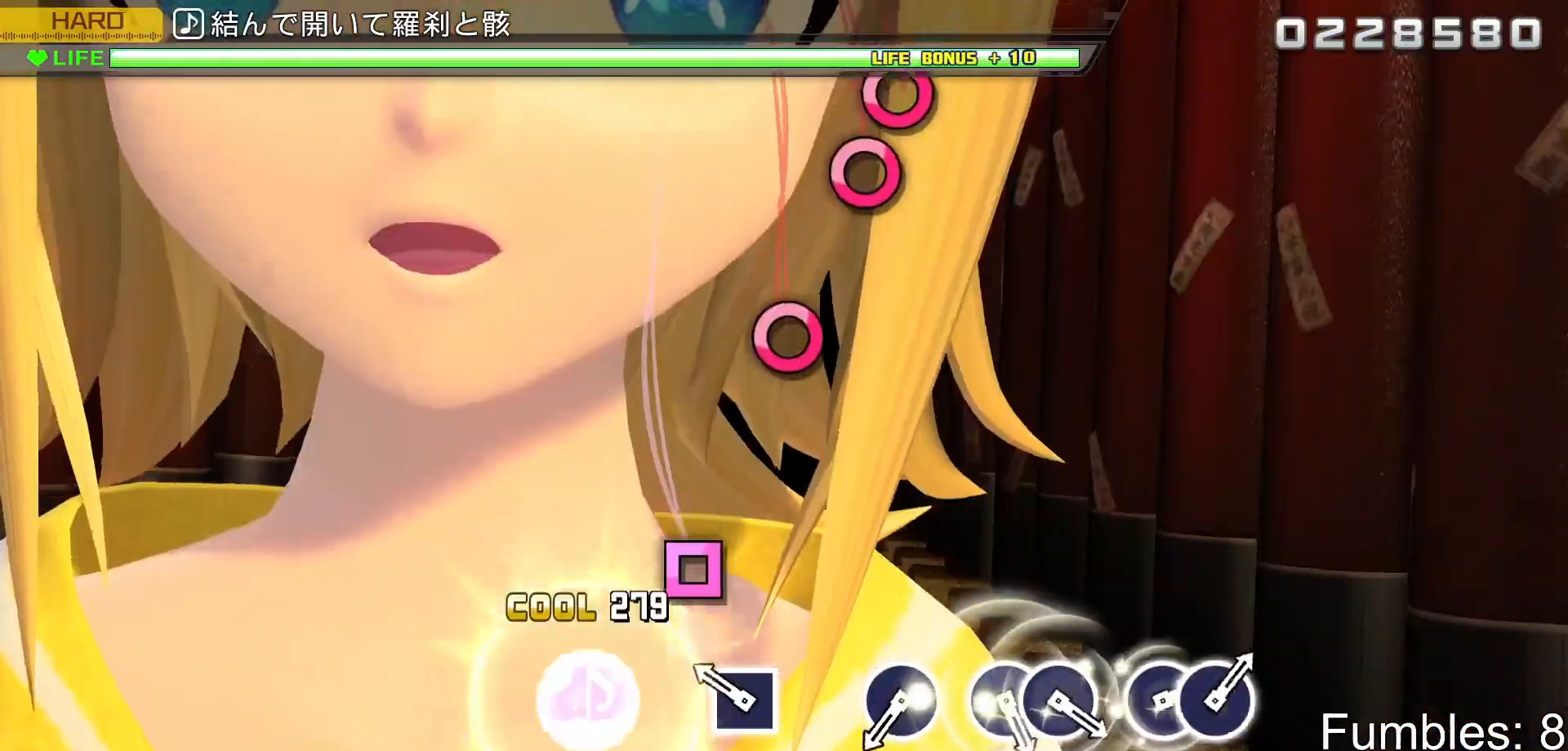
{"buttons": [], "left_stick": "center", "right_stick": "center", "events": [[50, "SQUARE", "up"], [217, "SQUARE", "down"], [367, "SQUARE", "up"]]}
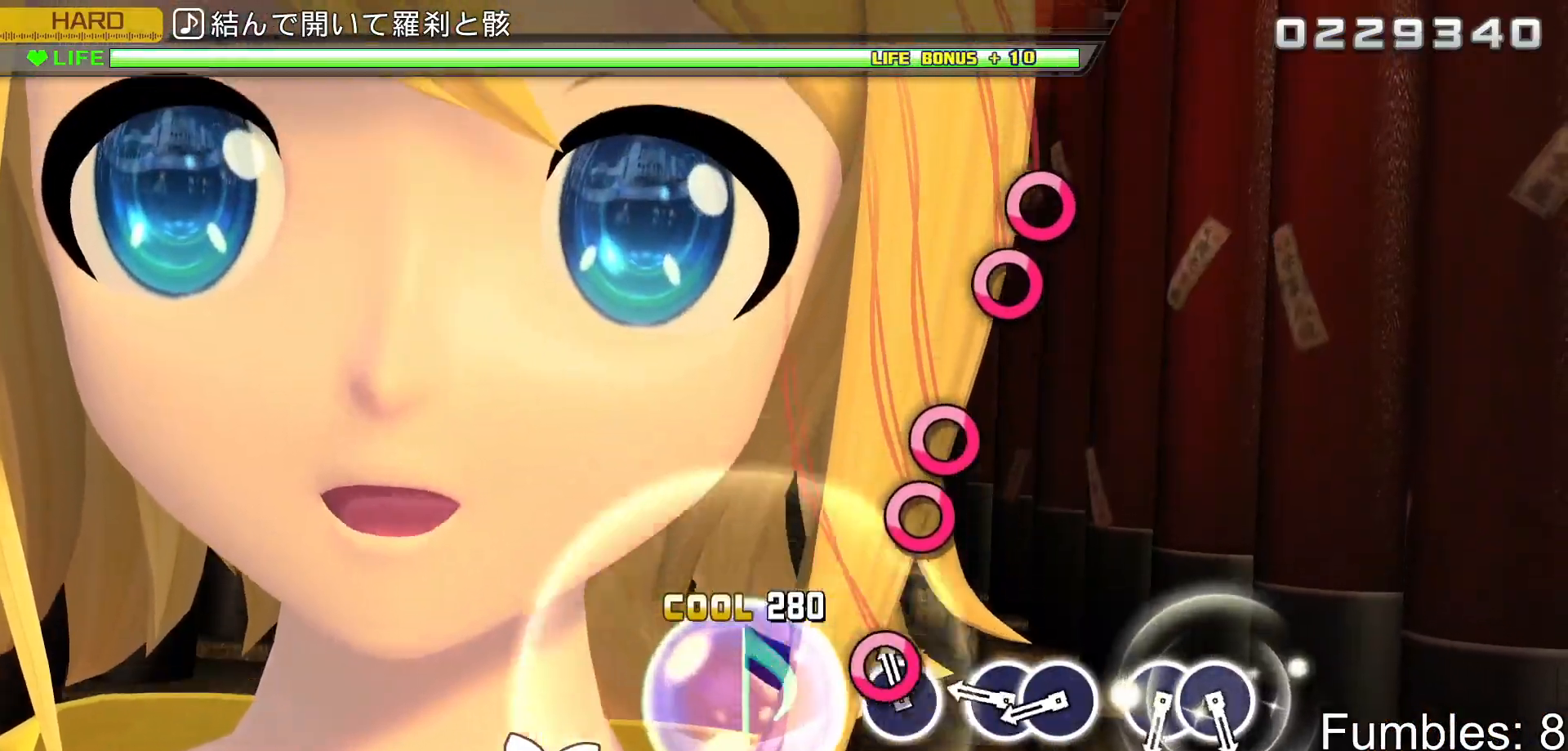
{"buttons": ["DPAD_RIGHT"], "left_stick": "center", "right_stick": "center", "events": [[50, "CIRCLE", "down"], [167, "CIRCLE", "up"], [300, "CIRCLE", "down"], [433, "CIRCLE", "up"], [433, "DPAD_RIGHT", "down"]]}
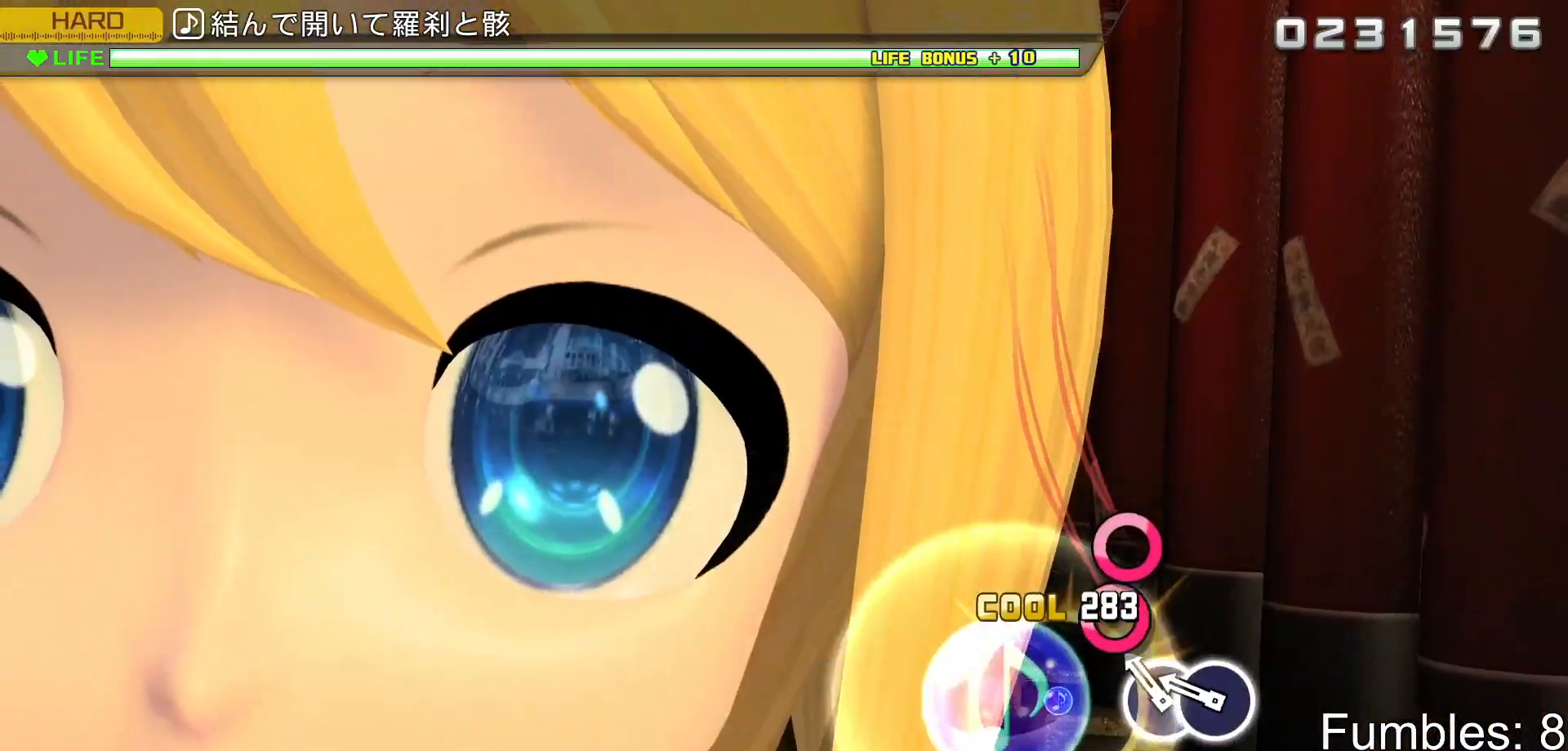
{"buttons": [], "left_stick": "center", "right_stick": "center", "events": [[83, "DPAD_RIGHT", "up"], [150, "CIRCLE", "down"], [267, "DPAD_RIGHT", "down"], [300, "CIRCLE", "up"], [450, "DPAD_RIGHT", "up"]]}
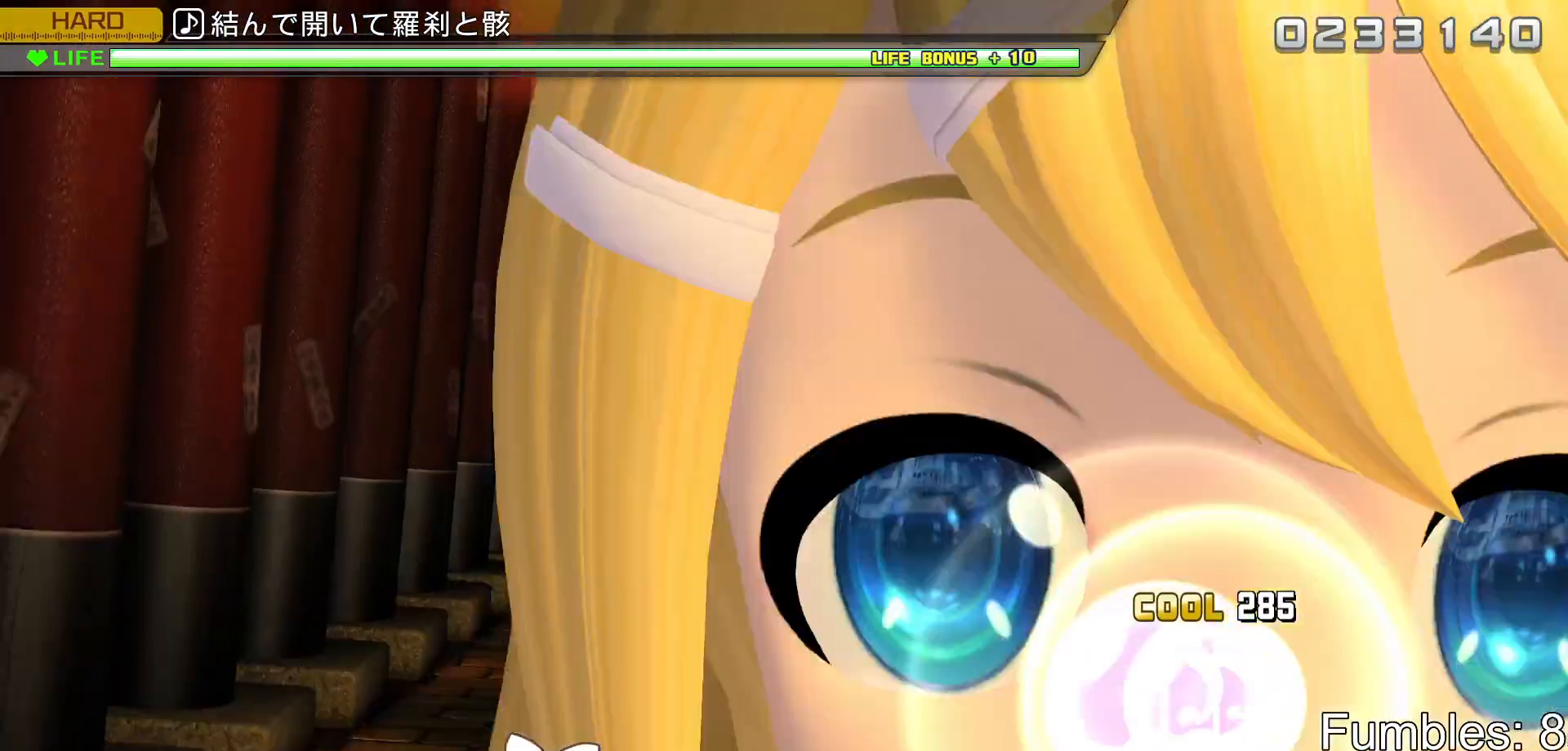
{"buttons": ["CROSS"], "left_stick": "center", "right_stick": "center", "events": [[483, "CROSS", "down"]]}
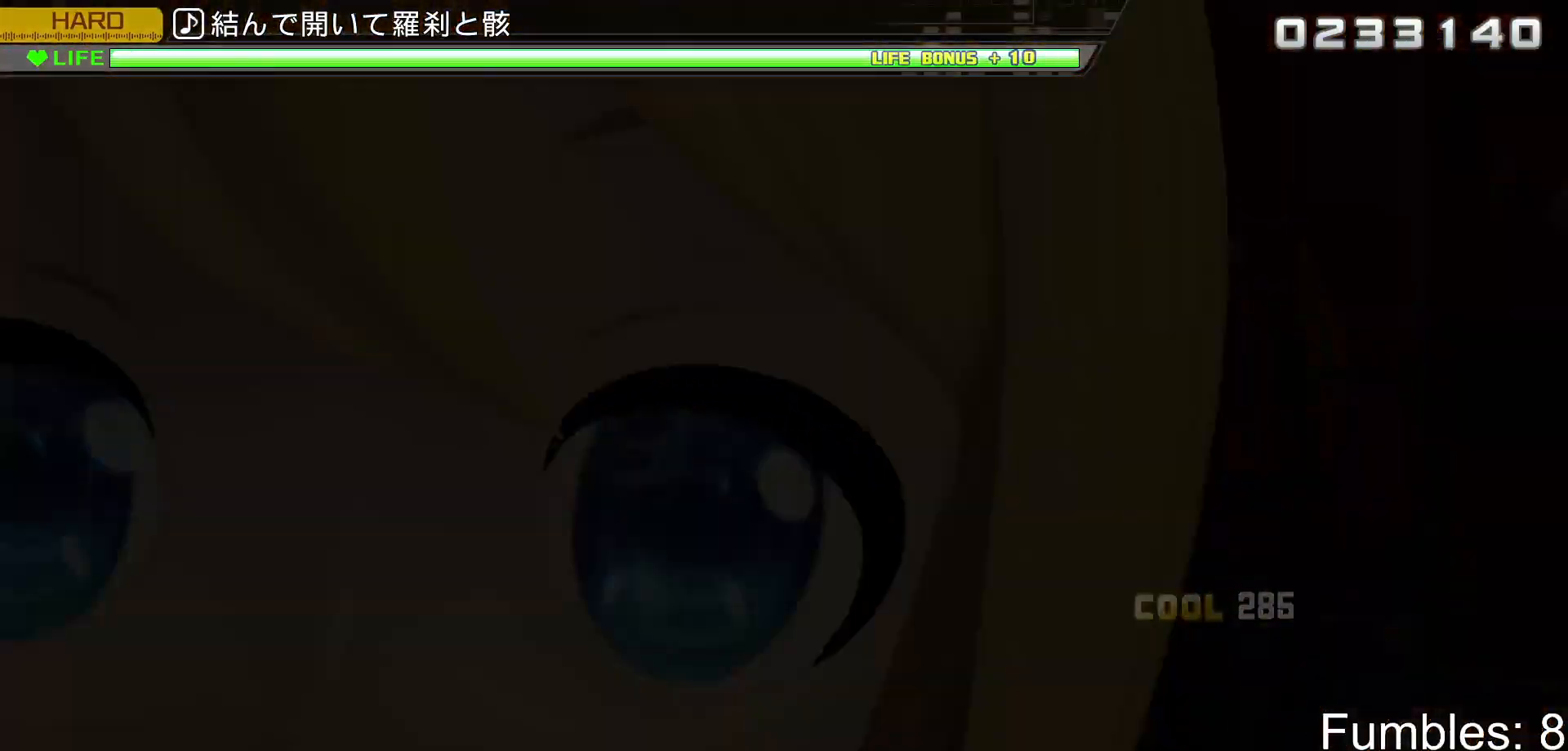
{"buttons": [], "left_stick": "center", "right_stick": "center", "events": [[183, "CROSS", "up"]]}
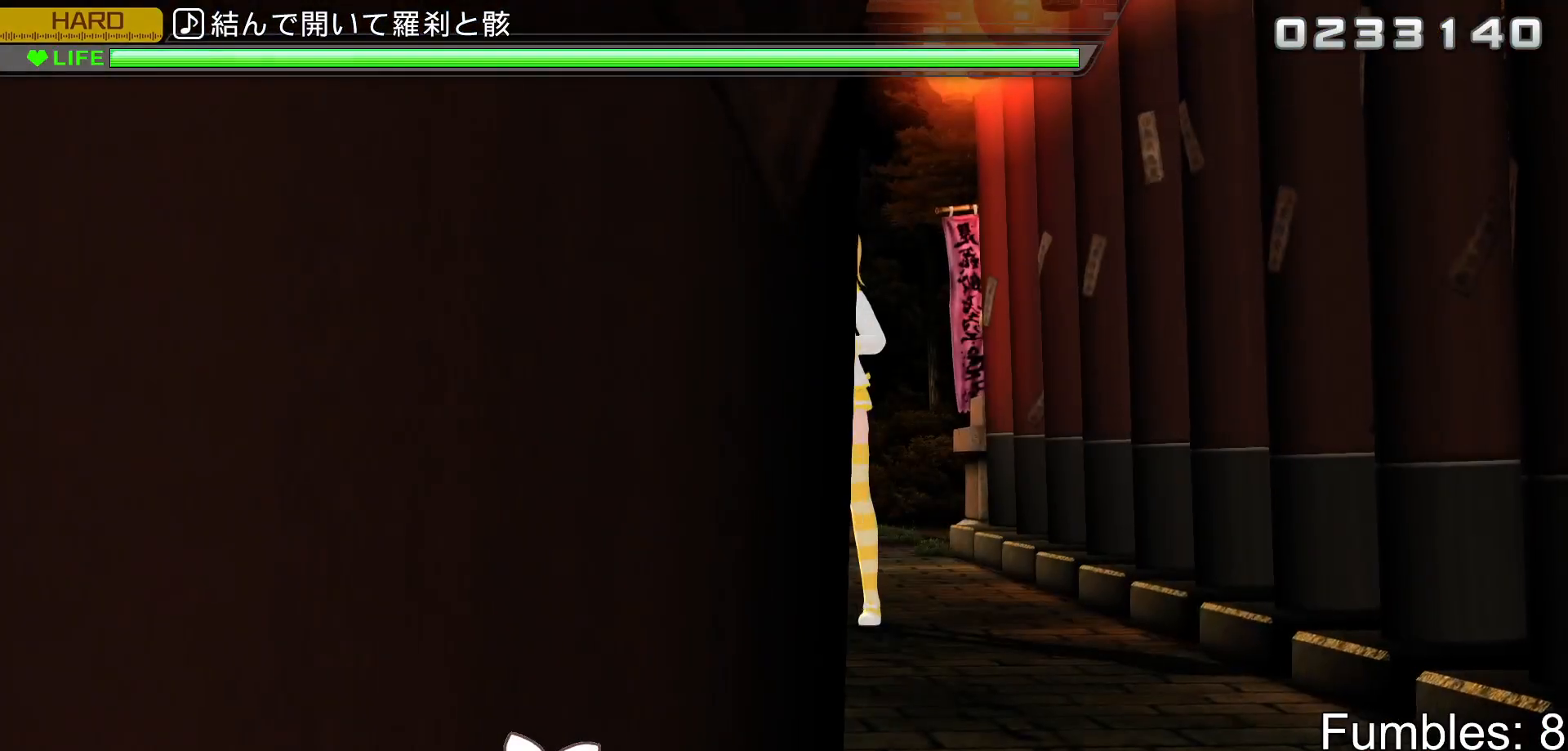
{"buttons": [], "left_stick": "center", "right_stick": "center", "events": [[183, "SQUARE", "down"], [367, "SQUARE", "up"]]}
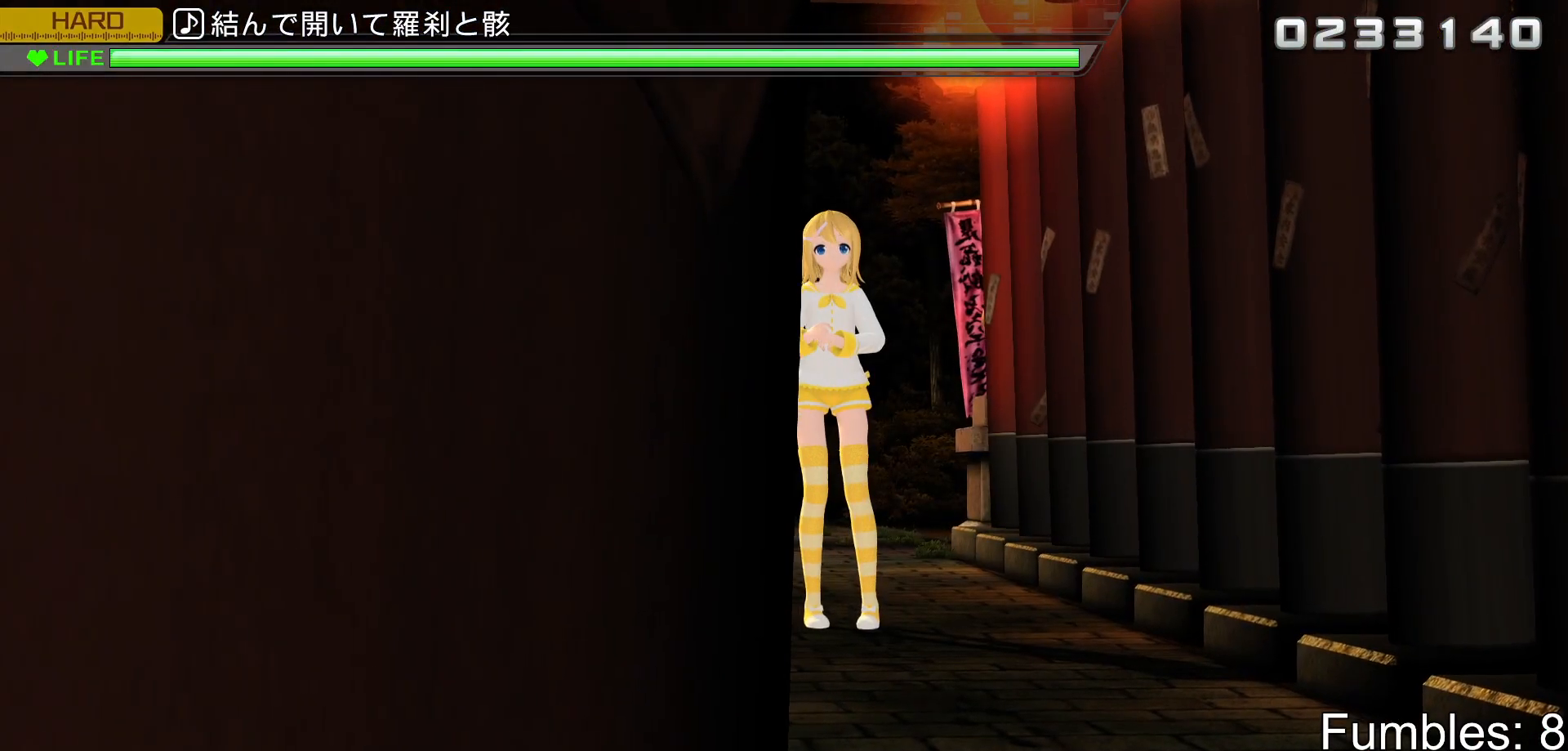
{"buttons": ["TRIANGLE"], "left_stick": "center", "right_stick": "center", "events": [[400, "TRIANGLE", "down"]]}
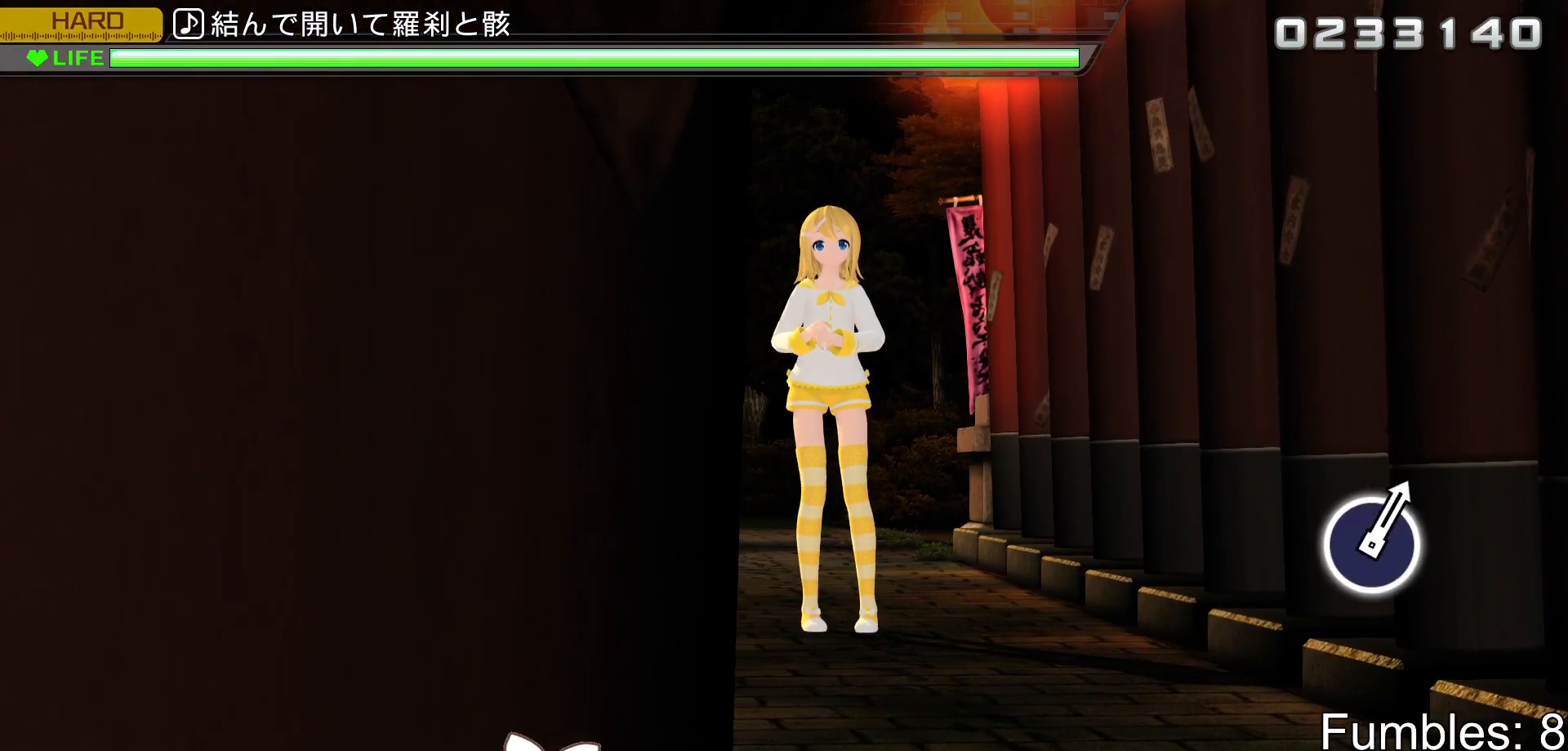
{"buttons": [], "left_stick": "center", "right_stick": "center", "events": [[133, "TRIANGLE", "up"]]}
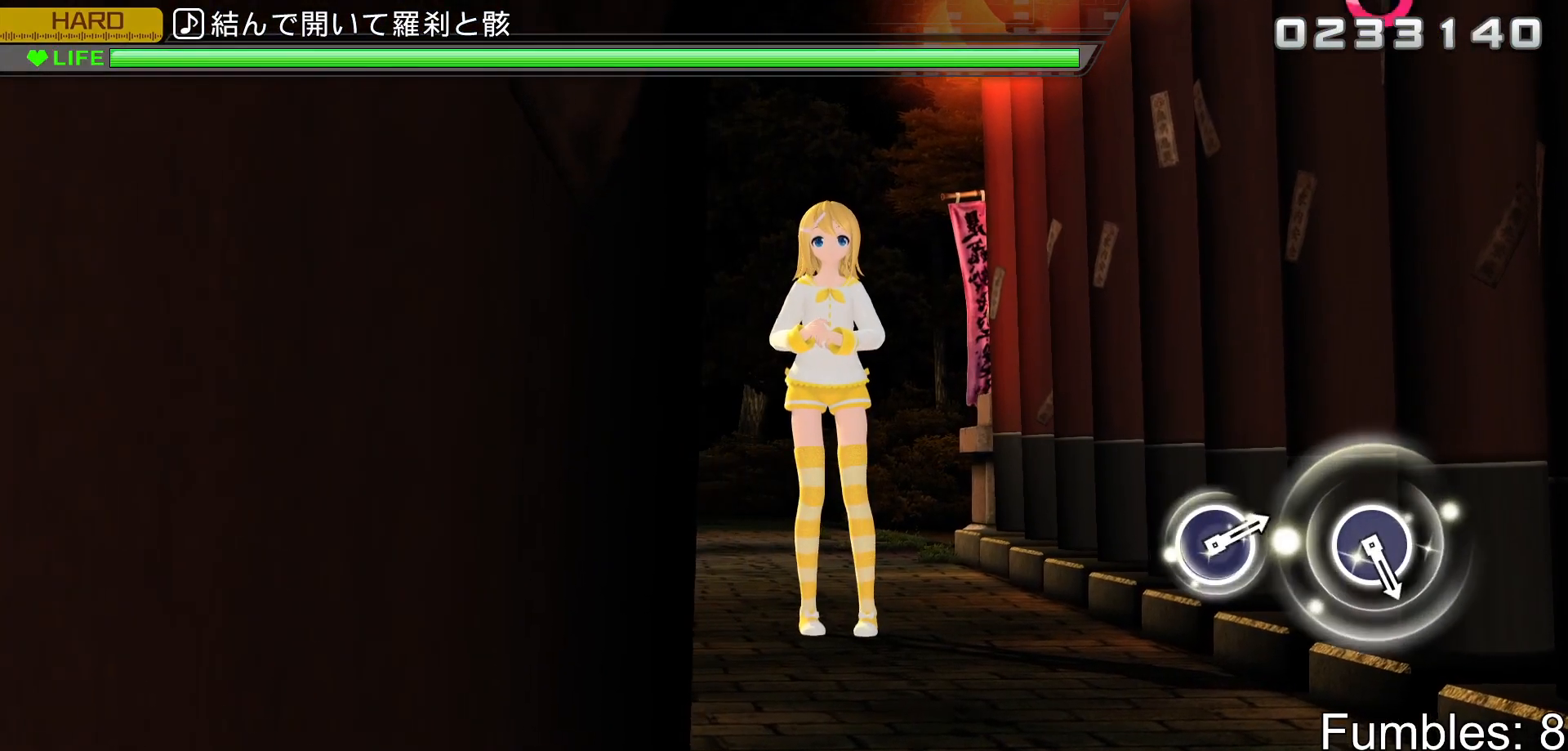
{"buttons": [], "left_stick": "center", "right_stick": "center", "events": [[100, "CIRCLE", "down"], [283, "CIRCLE", "up"]]}
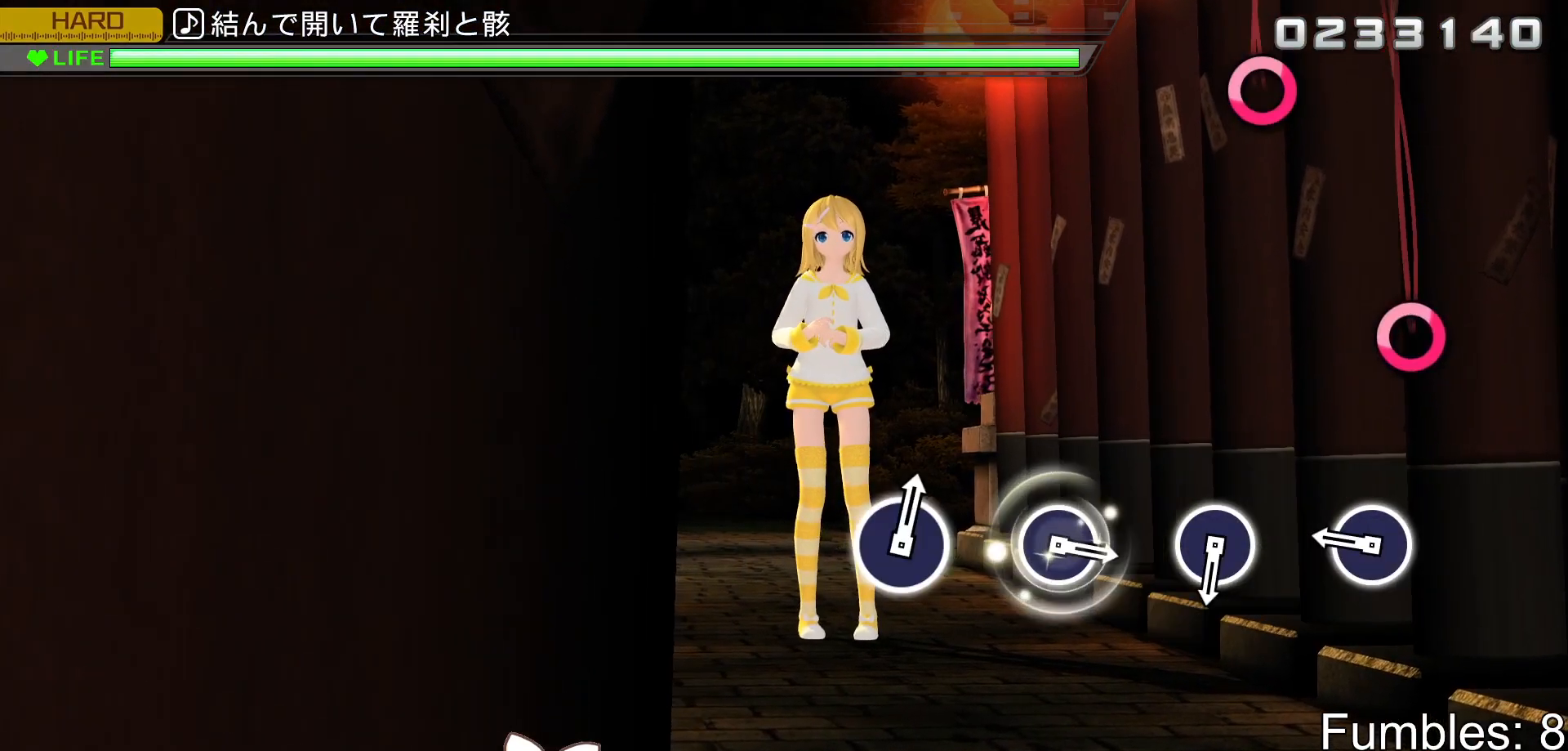
{"buttons": ["CIRCLE"], "left_stick": "center", "right_stick": "center", "events": [[317, "CIRCLE", "down"]]}
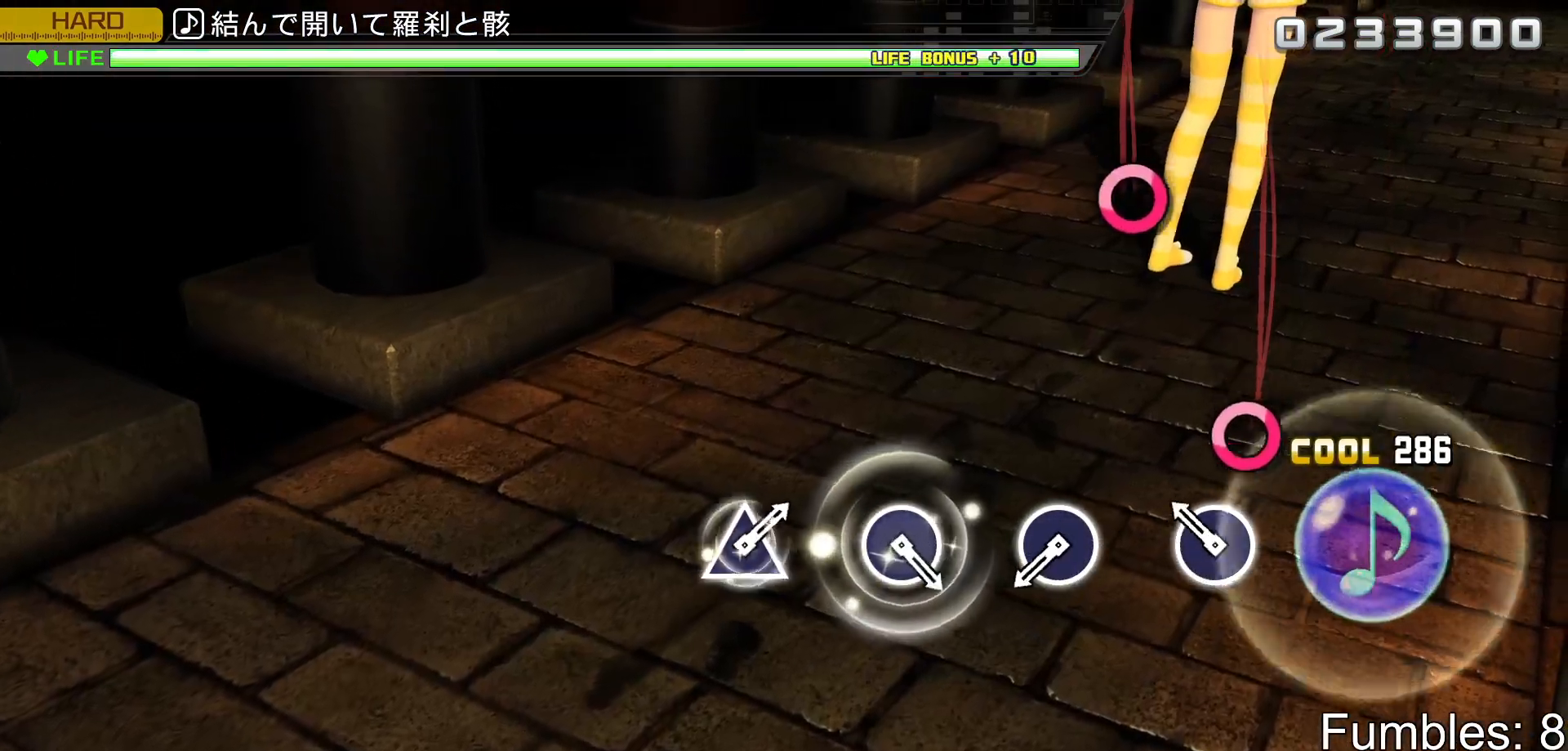
{"buttons": [], "left_stick": "center", "right_stick": "center", "events": [[17, "CIRCLE", "up"], [167, "CIRCLE", "down"], [350, "CIRCLE", "up"]]}
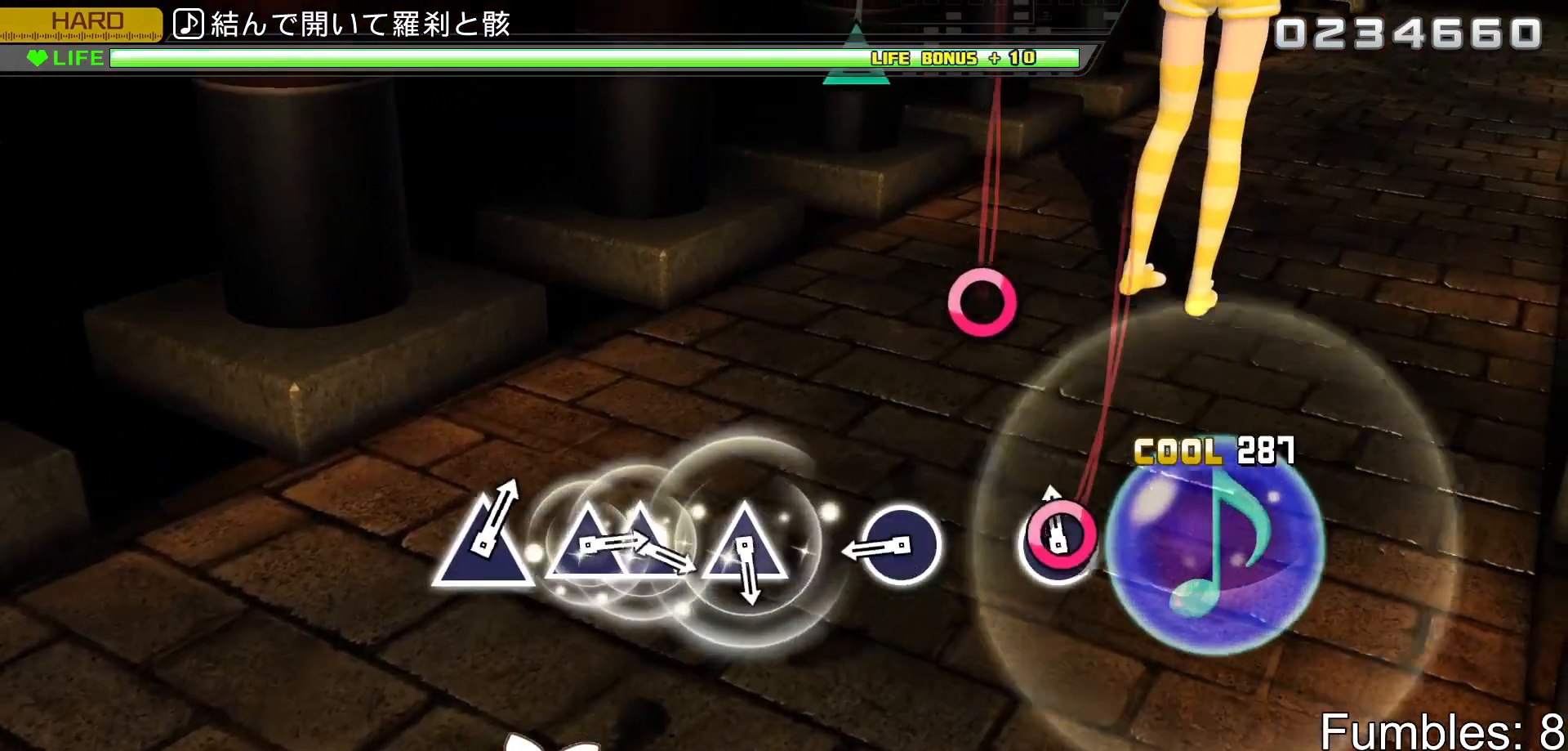
{"buttons": ["CIRCLE"], "left_stick": "center", "right_stick": "center", "events": [[33, "CIRCLE", "down"], [217, "CIRCLE", "up"], [383, "CIRCLE", "down"]]}
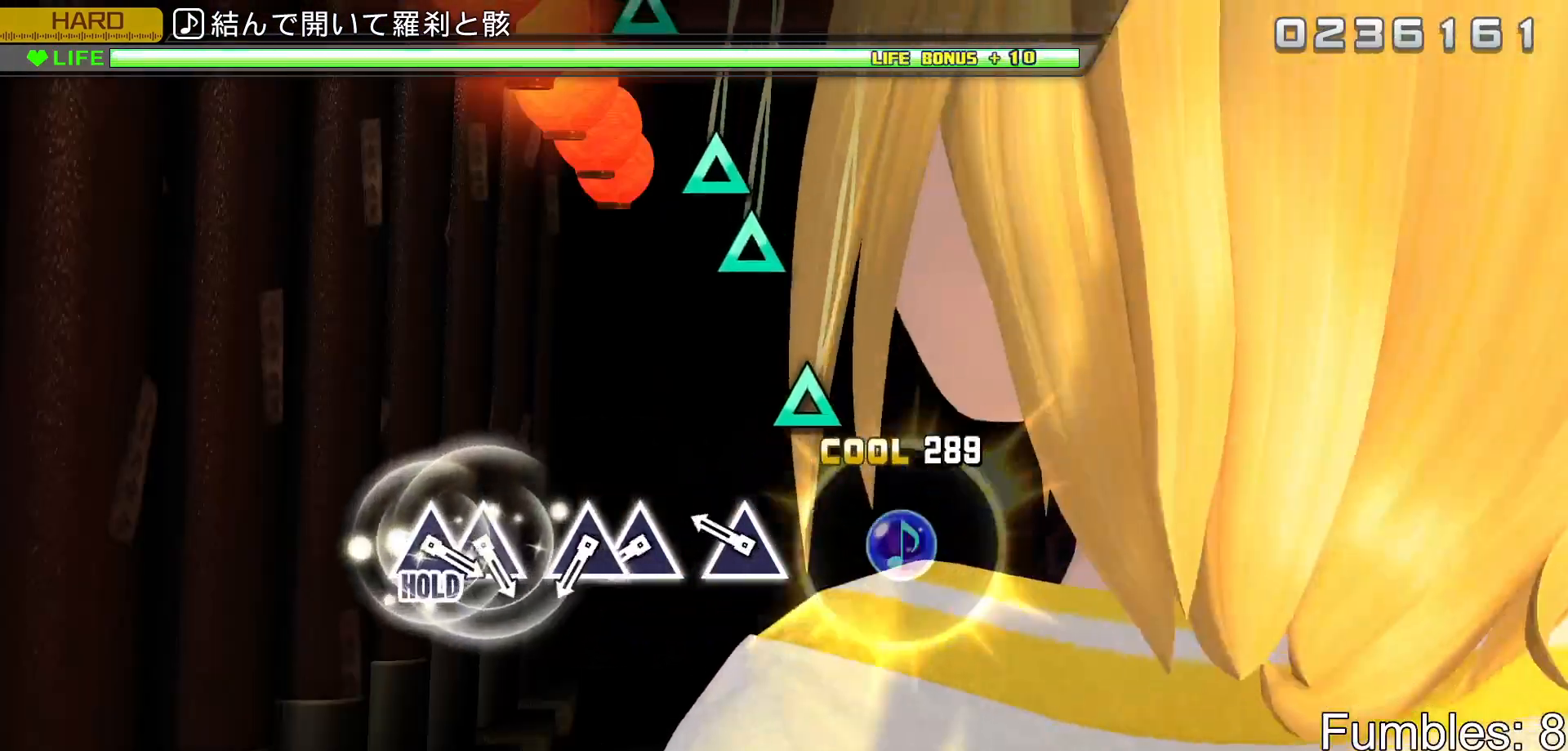
{"buttons": ["TRIANGLE"], "left_stick": "center", "right_stick": "center", "events": [[50, "CIRCLE", "up"], [233, "TRIANGLE", "down"], [350, "TRIANGLE", "up"], [467, "TRIANGLE", "down"]]}
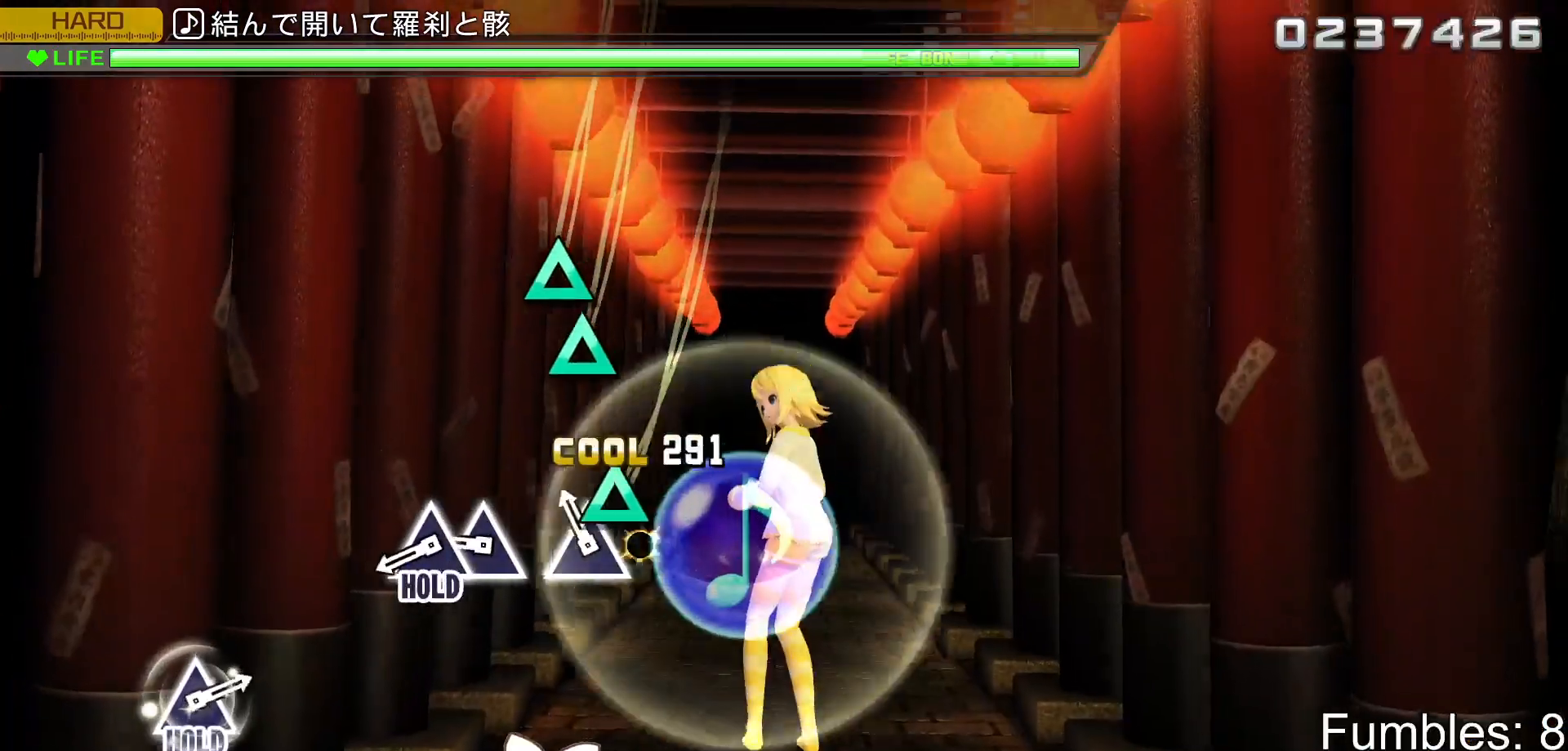
{"buttons": ["DPAD_UP"], "left_stick": "center", "right_stick": "center", "events": [[83, "DPAD_UP", "down"], [117, "TRIANGLE", "up"], [250, "DPAD_UP", "up"], [333, "TRIANGLE", "down"], [450, "DPAD_UP", "down"], [467, "TRIANGLE", "up"]]}
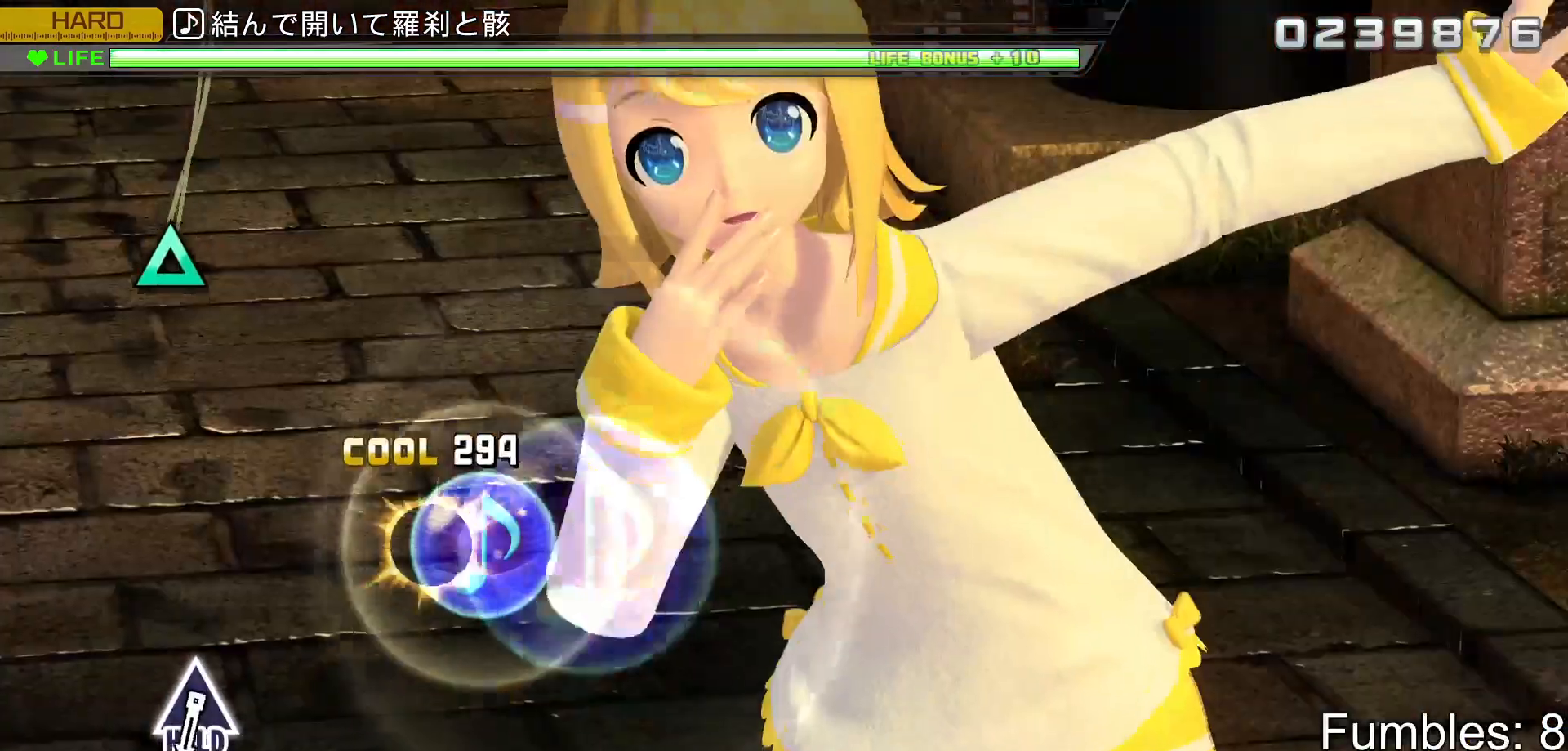
{"buttons": ["R2"], "left_stick": "center", "right_stick": "center", "events": [[267, "R2", "down"], [433, "DPAD_UP", "up"]]}
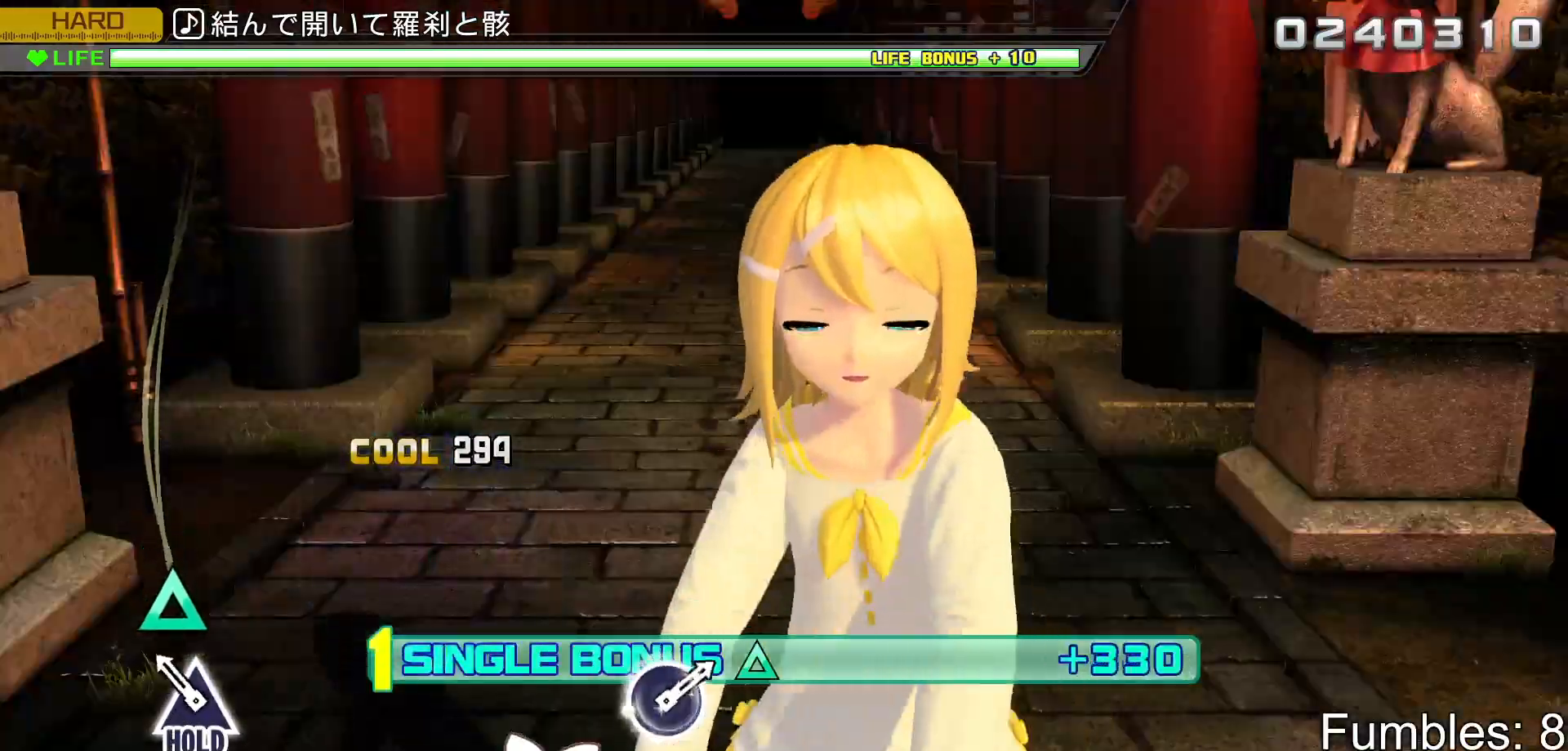
{"buttons": ["TRIANGLE", "L2", "R2"], "left_stick": "center", "right_stick": "center", "events": [[150, "TRIANGLE", "down"], [500, "L2", "down"]]}
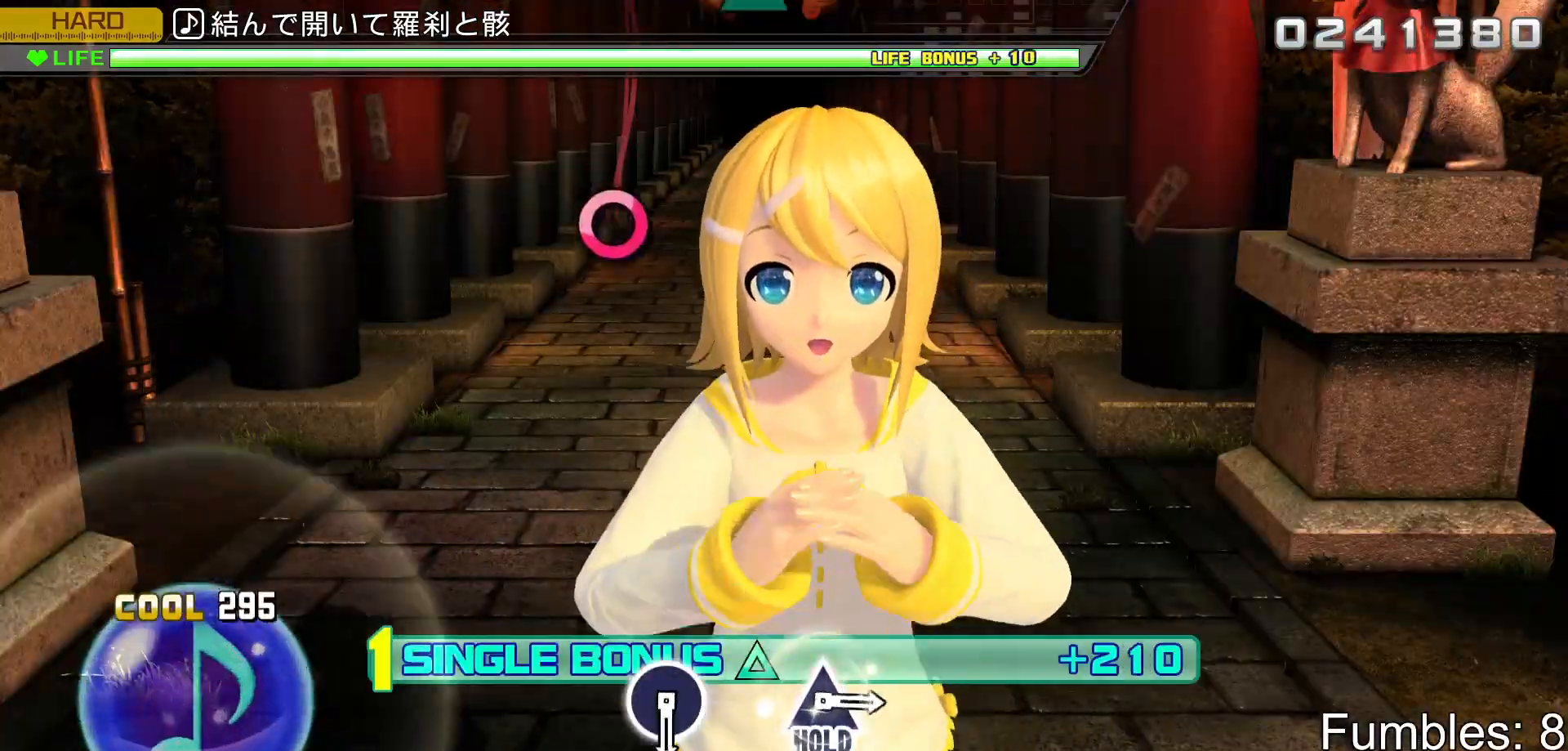
{"buttons": ["L2"], "left_stick": "center", "right_stick": "center", "events": [[250, "R2", "up"], [250, "TRIANGLE", "up"]]}
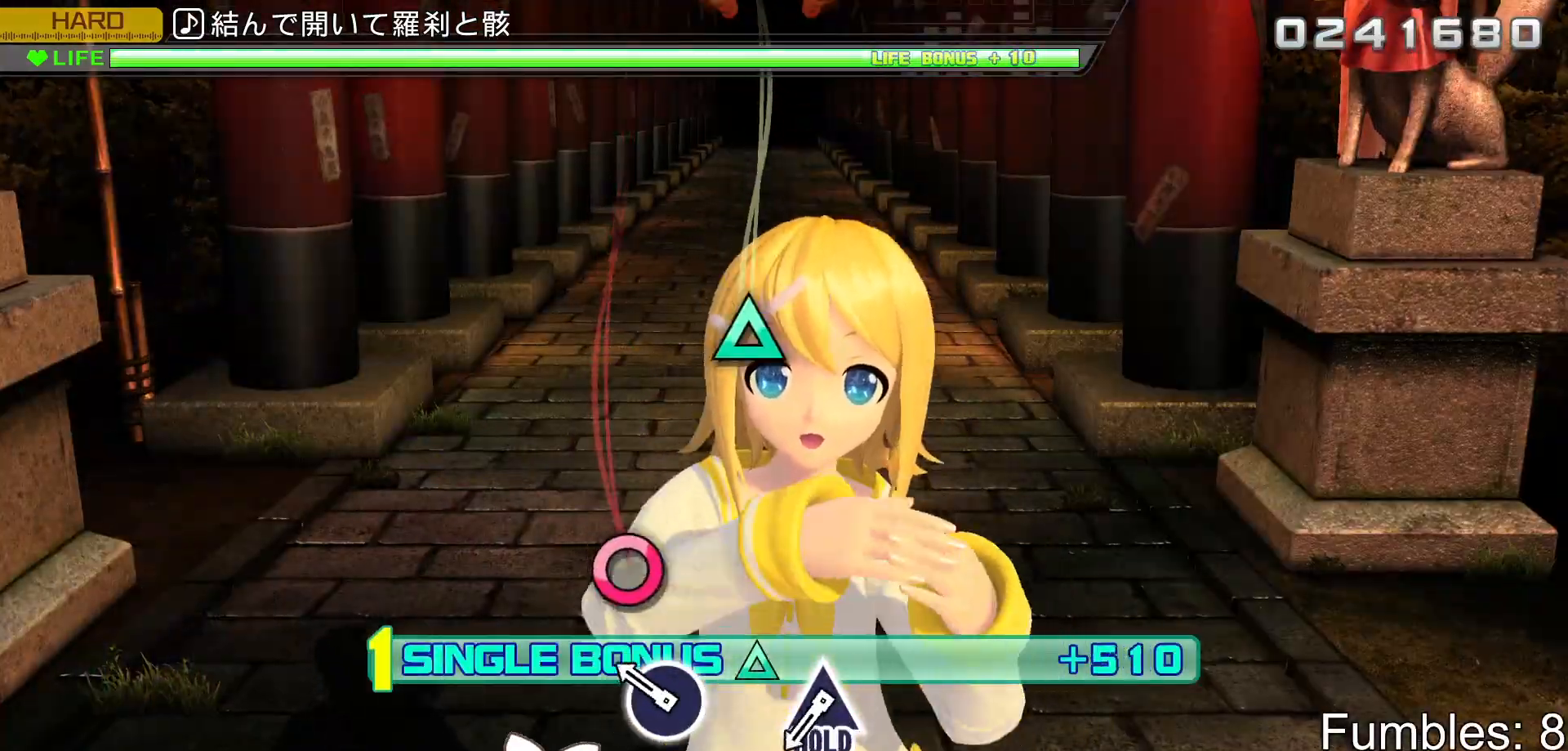
{"buttons": ["L2"], "left_stick": "center", "right_stick": "center", "events": [[200, "CIRCLE", "down"], [383, "CIRCLE", "up"]]}